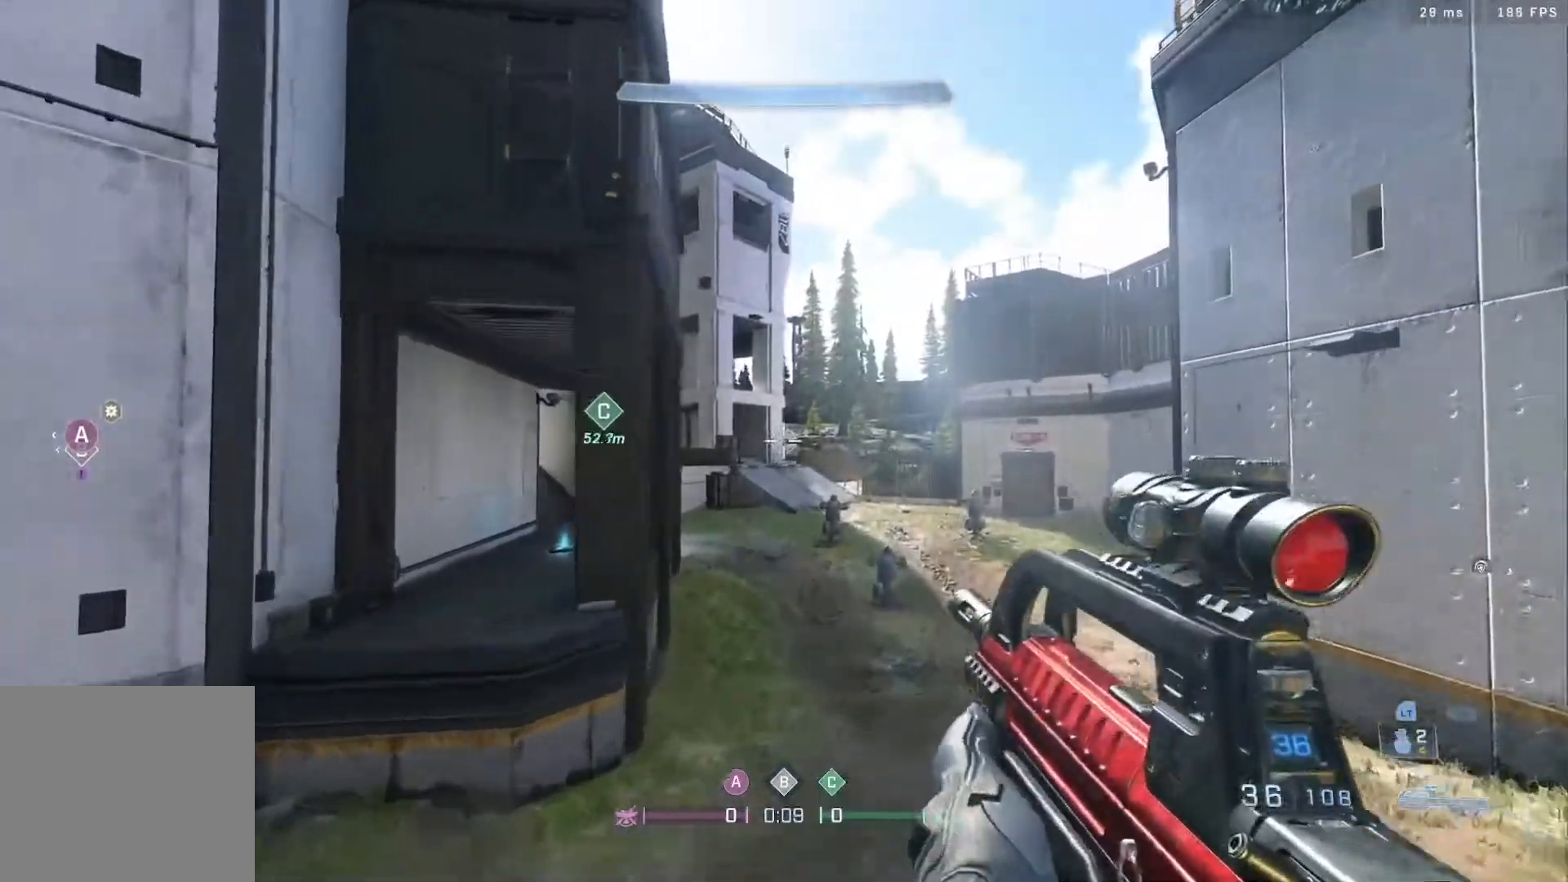
Gameplay with a controller (Xbox layout); each line is a JSON object with the inputs held at the frame after it. "events" lists button and stick changes between this image and that frame as [ms after this image, input, new state], when the widget could be followed in between.
{"buttons": ["A"], "left_stick": "up-left", "right_stick": "center", "events": [[133, "left_stick", "up-left"], [317, "A", "down"], [350, "right_stick", "up-left"], [500, "right_stick", "center"]]}
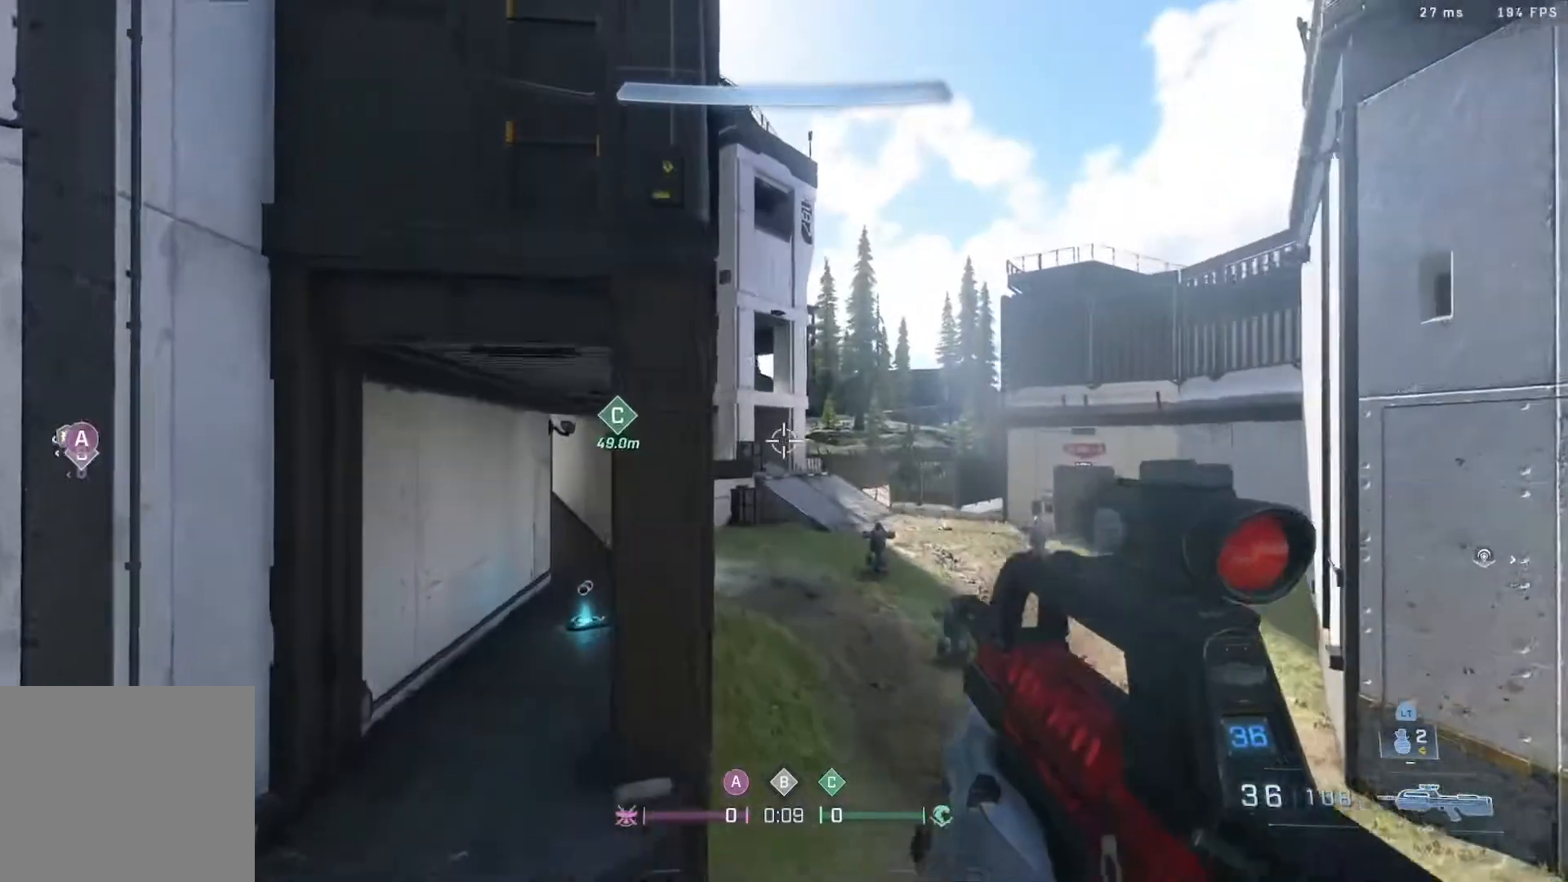
{"buttons": [], "left_stick": "up-left", "right_stick": "up", "events": [[50, "A", "up"], [417, "right_stick", "up"]]}
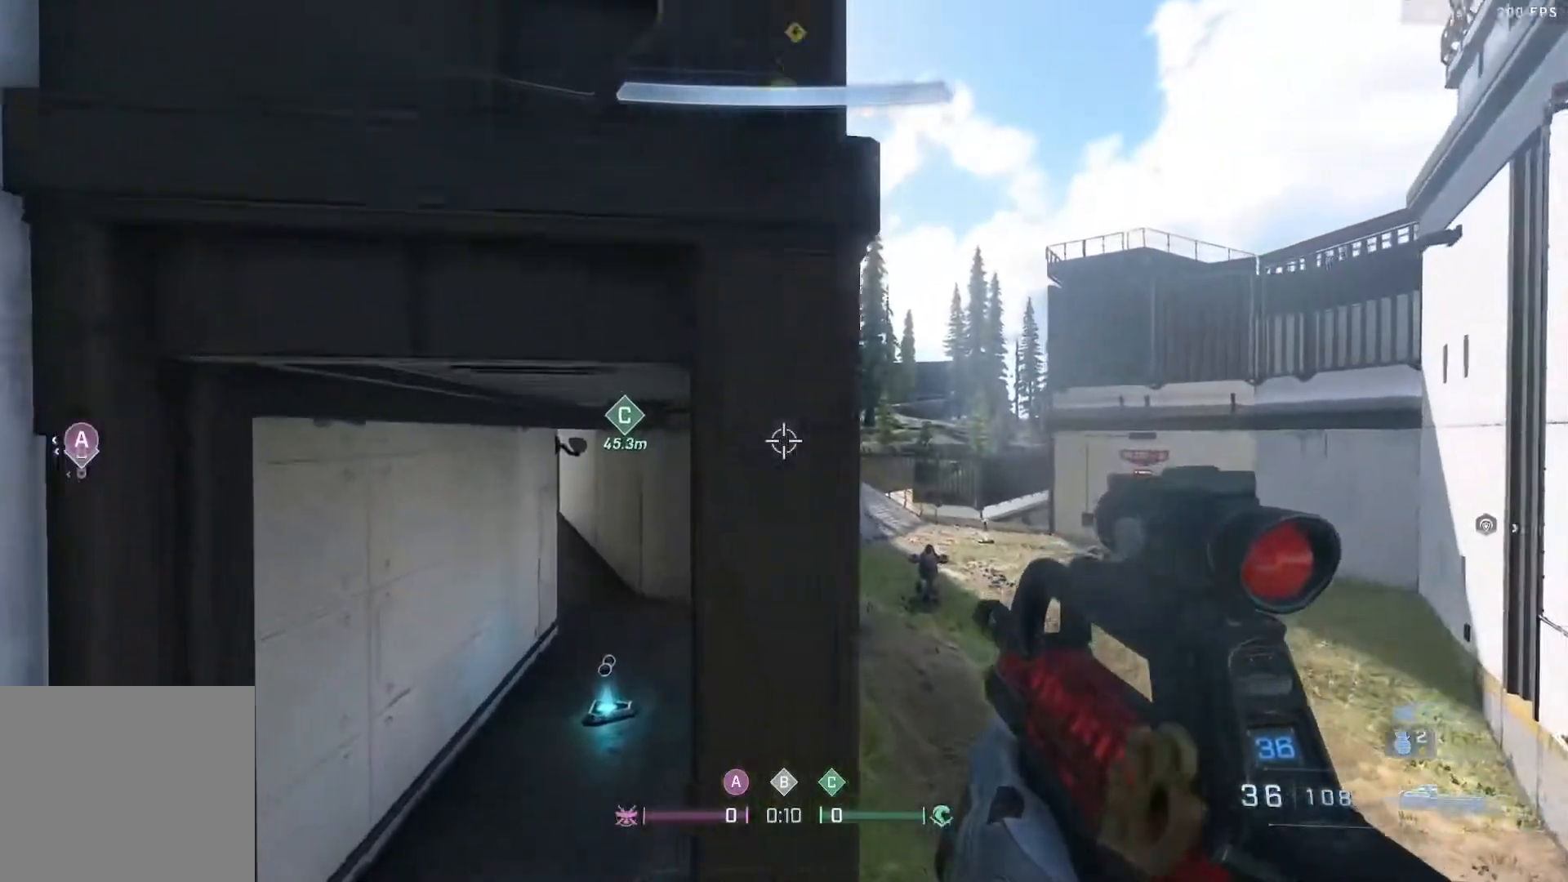
{"buttons": [], "left_stick": "up", "right_stick": "center", "events": [[83, "right_stick", "center"], [117, "left_stick", "up"], [300, "L3", "down"], [483, "L3", "up"]]}
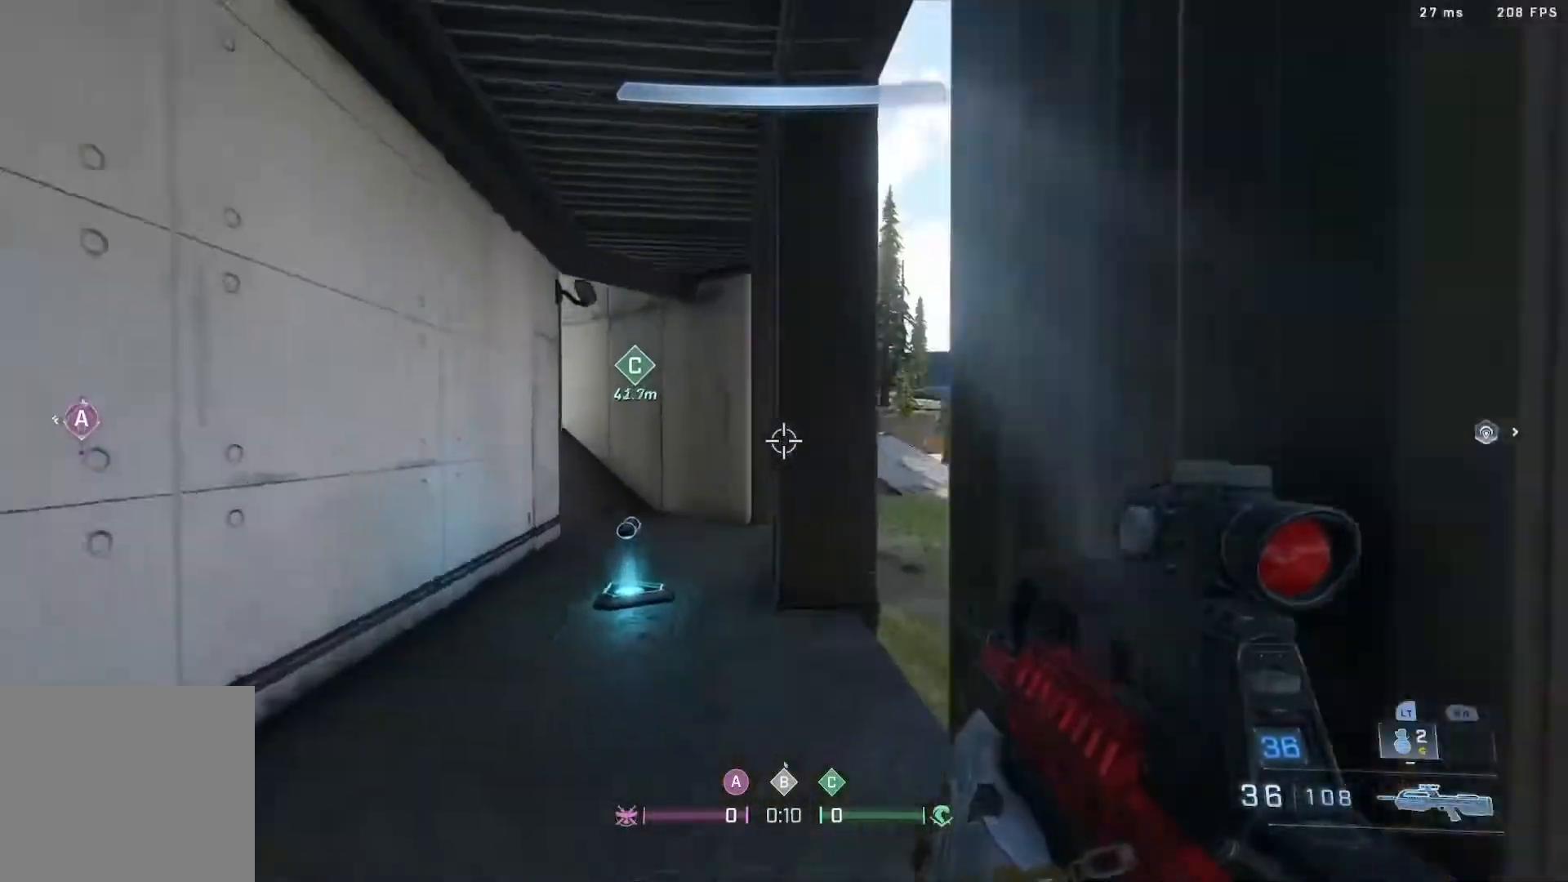
{"buttons": ["L3"], "left_stick": "up", "right_stick": "center", "events": [[83, "L3", "down"], [200, "right_stick", "down-left"], [417, "right_stick", "center"]]}
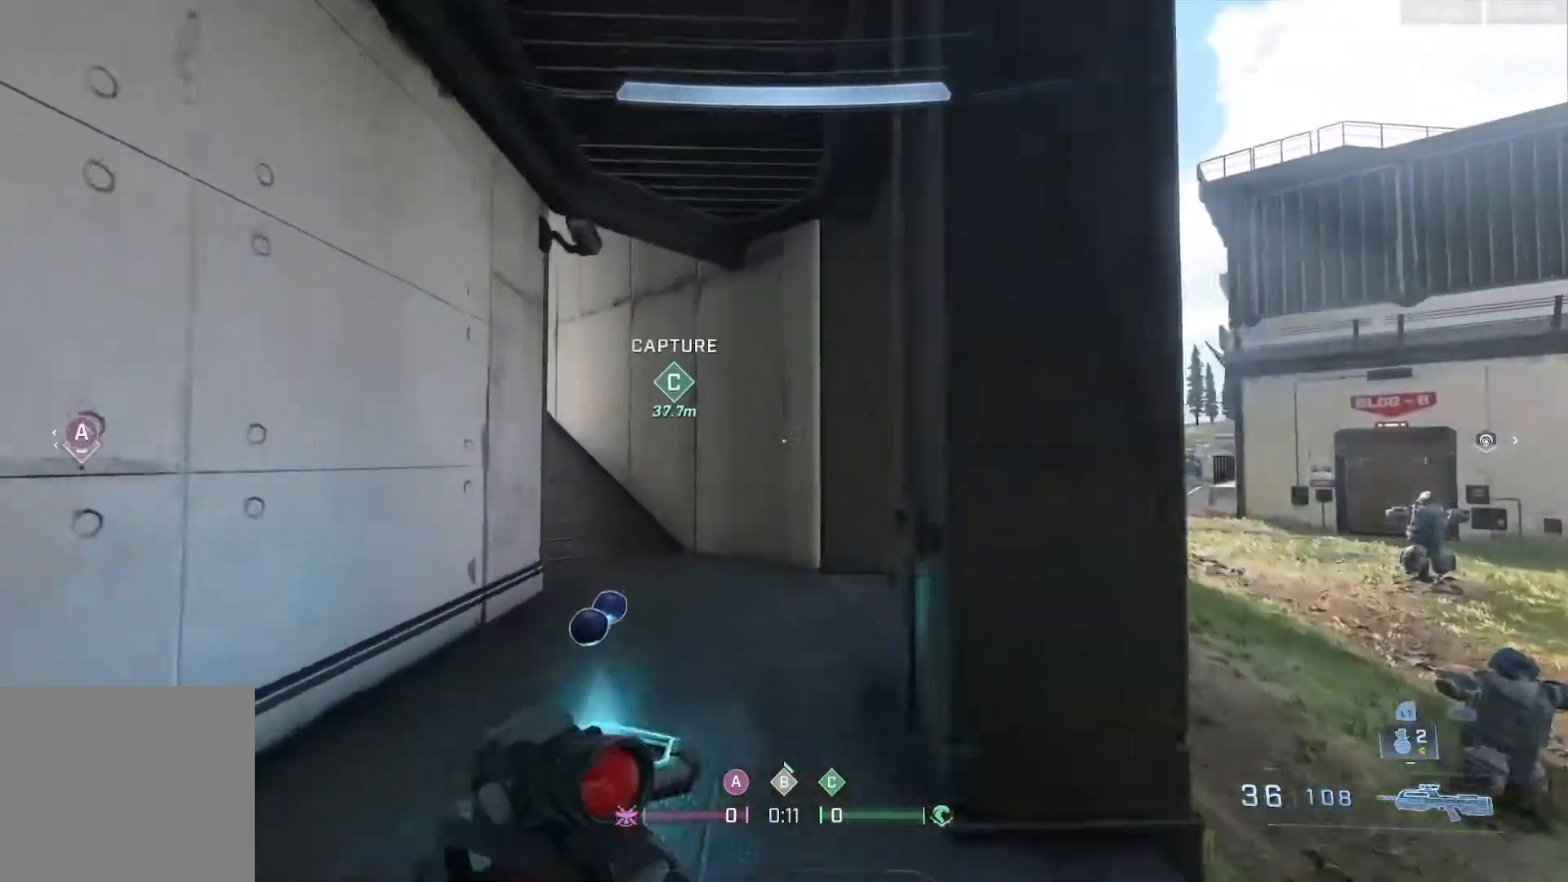
{"buttons": [], "left_stick": "up", "right_stick": "center", "events": [[83, "B", "down"], [250, "B", "up"], [283, "L3", "up"]]}
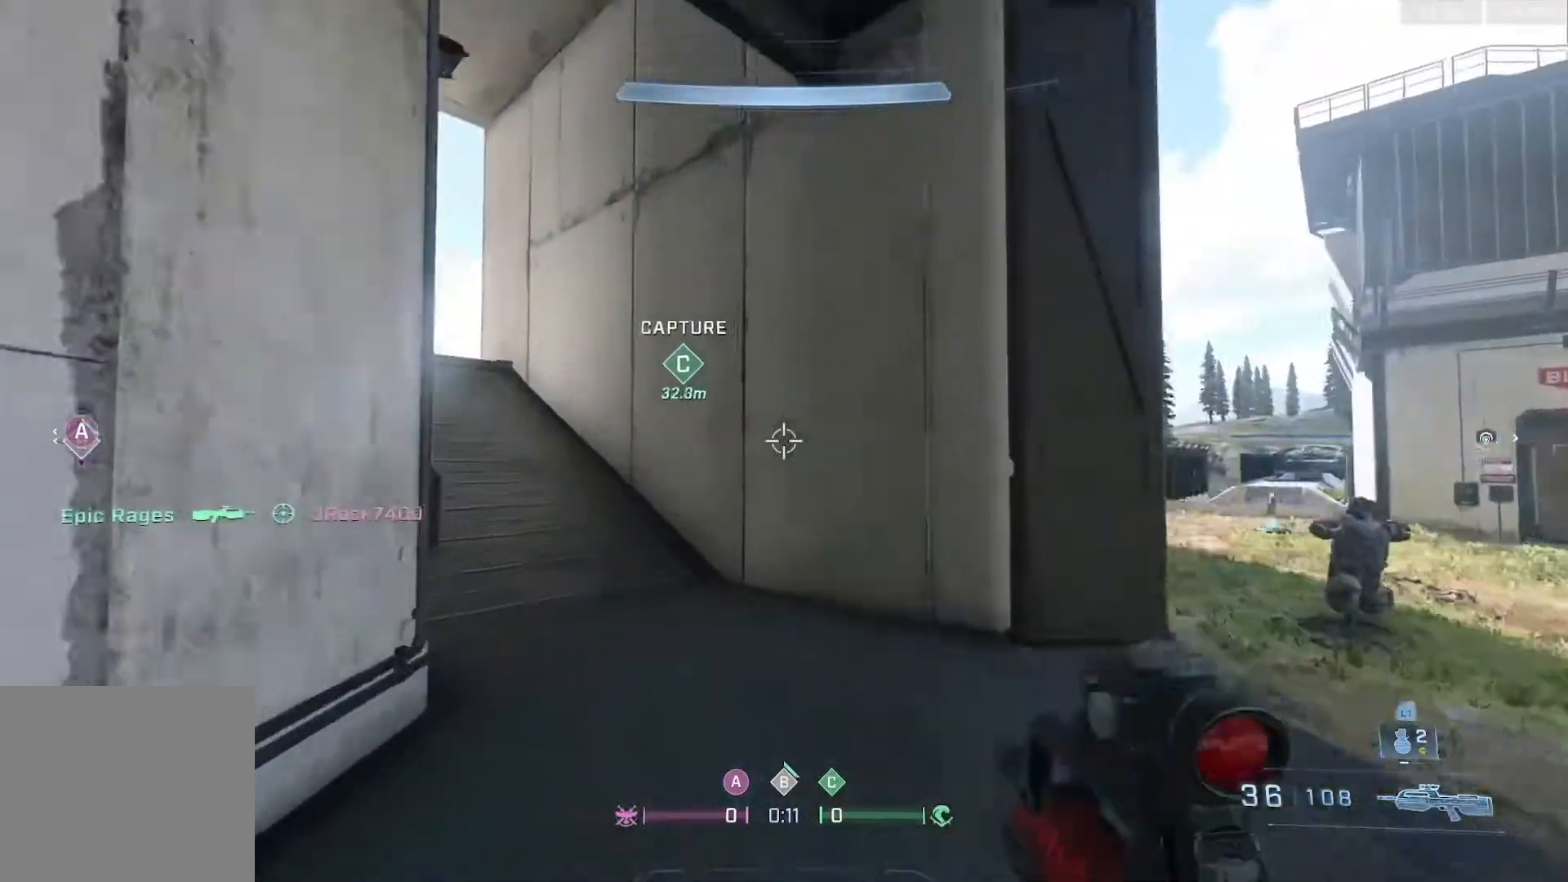
{"buttons": [], "left_stick": "up-left", "right_stick": "left", "events": [[33, "A", "down"], [217, "DPAD_UP", "down"], [233, "left_stick", "up-left"], [267, "A", "up"], [317, "DPAD_UP", "up"], [500, "right_stick", "left"]]}
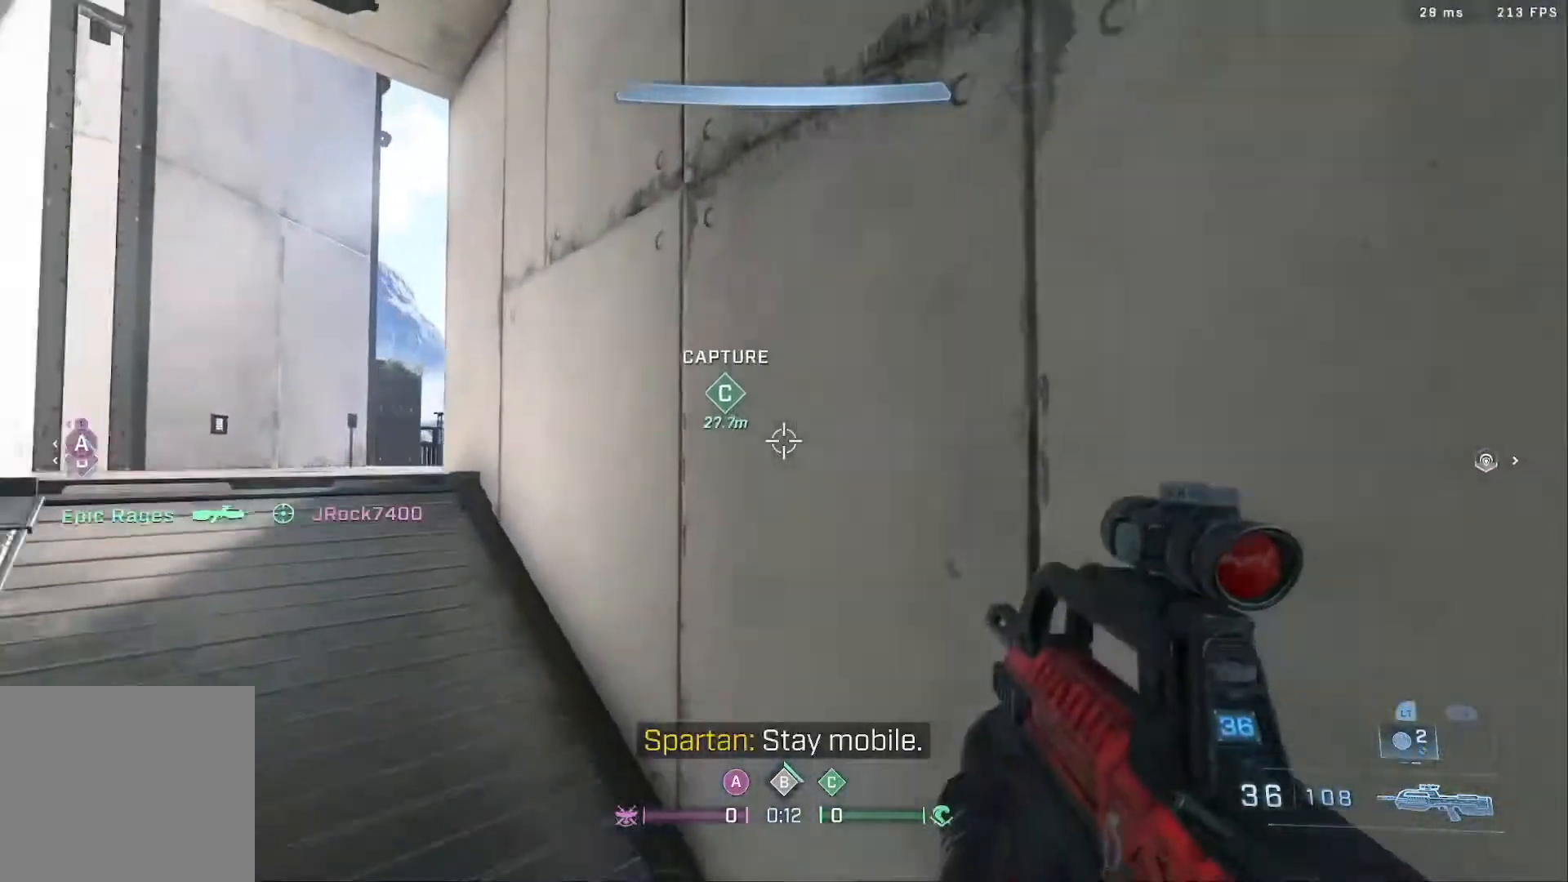
{"buttons": ["B"], "left_stick": "up-left", "right_stick": "center", "events": [[267, "B", "down"], [317, "right_stick", "center"]]}
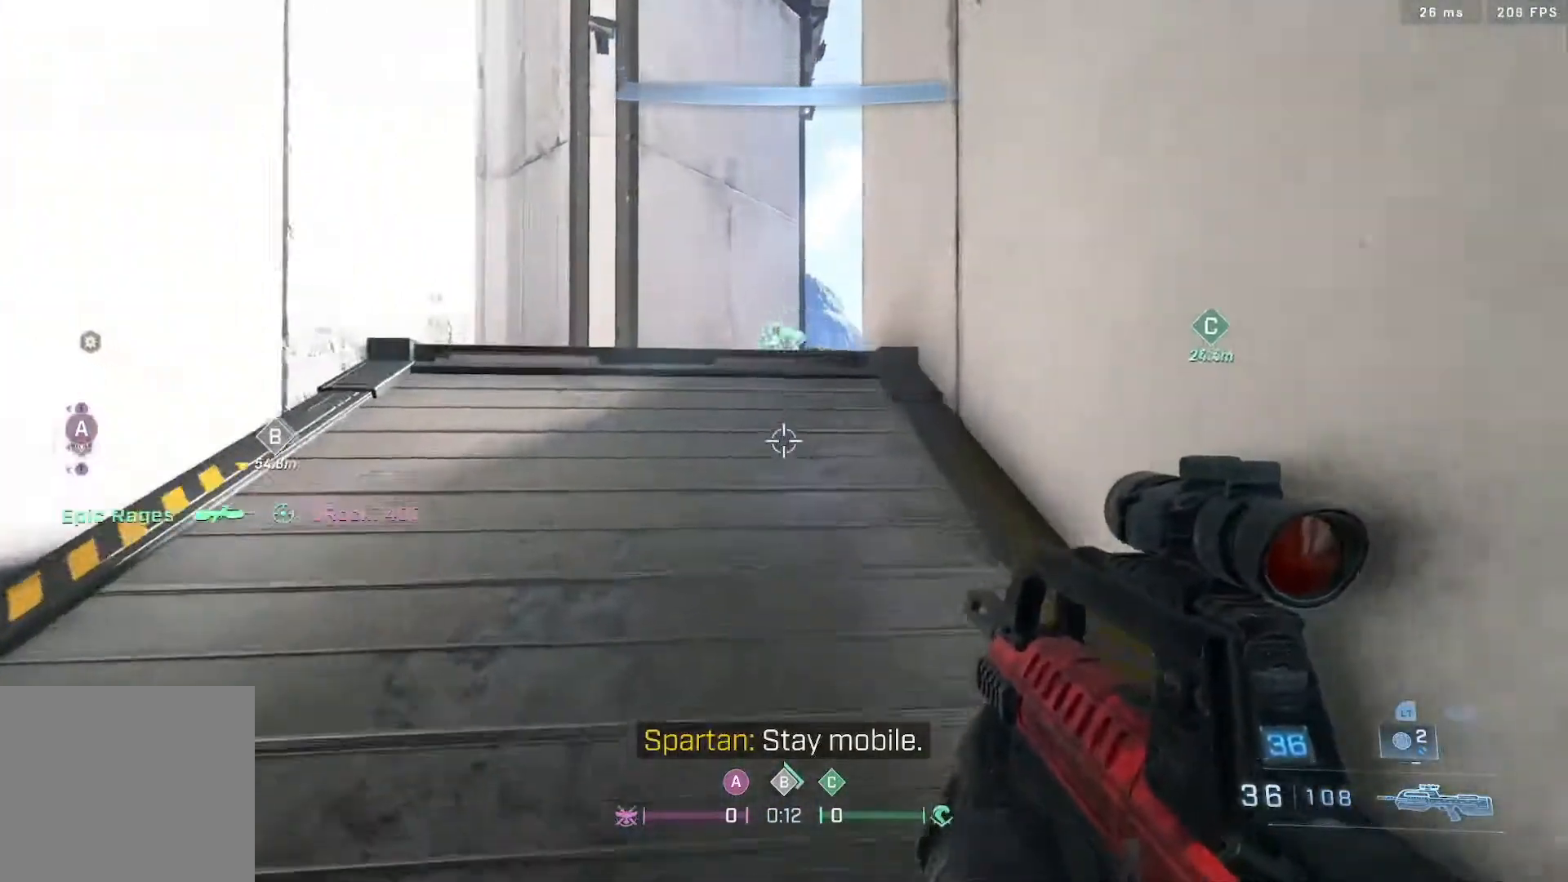
{"buttons": [], "left_stick": "up-right", "right_stick": "center", "events": [[83, "B", "up"], [83, "right_stick", "down-left"], [183, "R2", "down"], [183, "right_stick", "right"], [250, "left_stick", "up-right"], [317, "right_stick", "up"], [383, "right_stick", "left"], [400, "R2", "up"], [467, "right_stick", "center"]]}
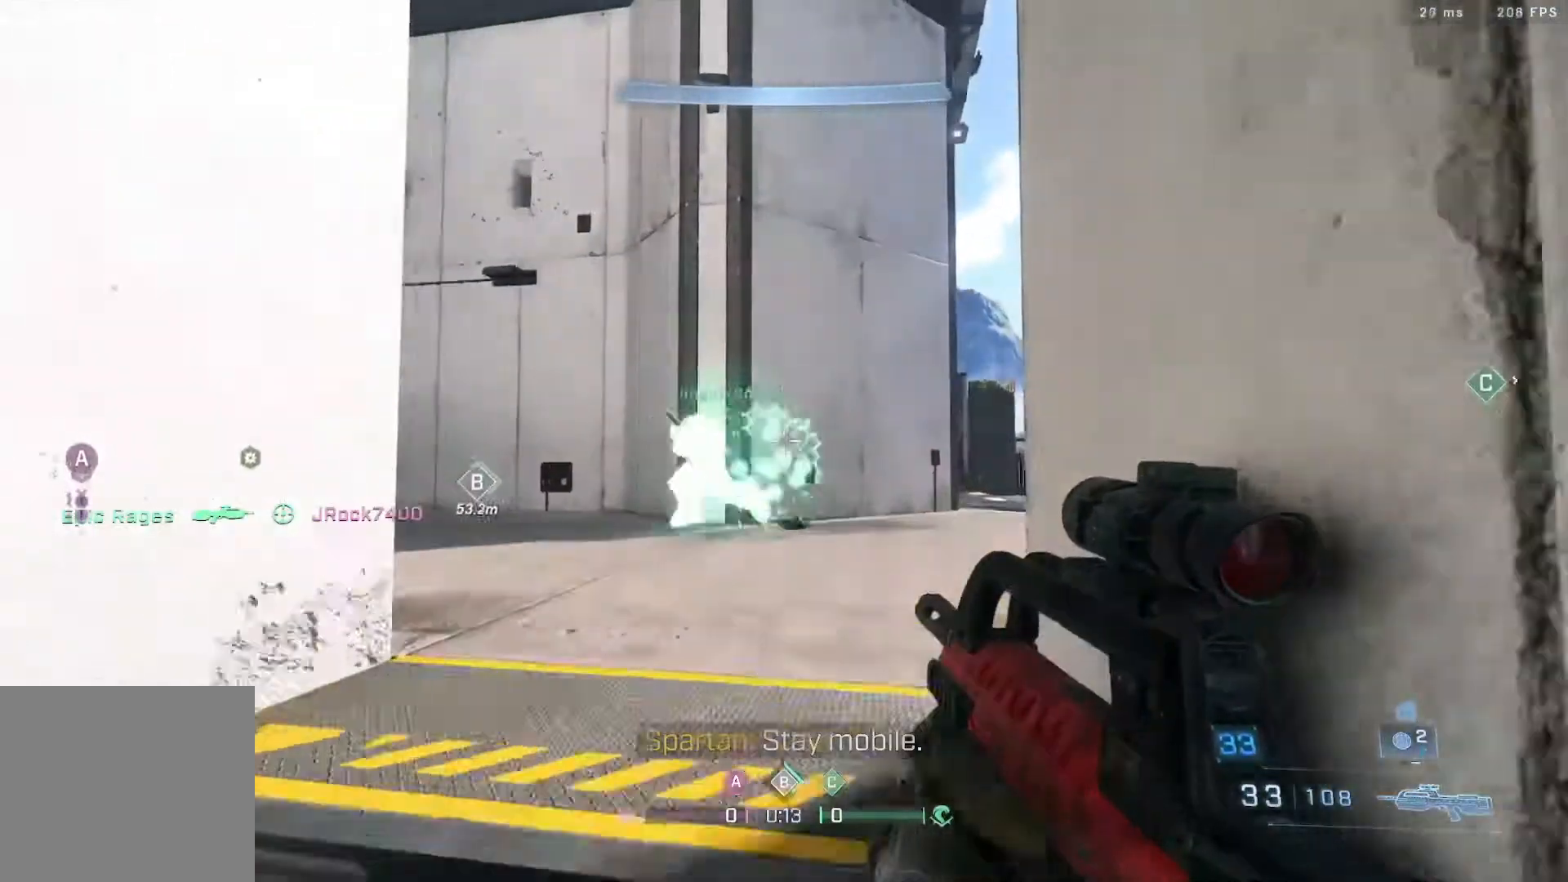
{"buttons": [], "left_stick": "up-left", "right_stick": "left", "events": [[33, "right_stick", "left"], [133, "R2", "down"], [200, "right_stick", "up"], [300, "right_stick", "left"], [333, "R2", "up"], [483, "left_stick", "up-left"]]}
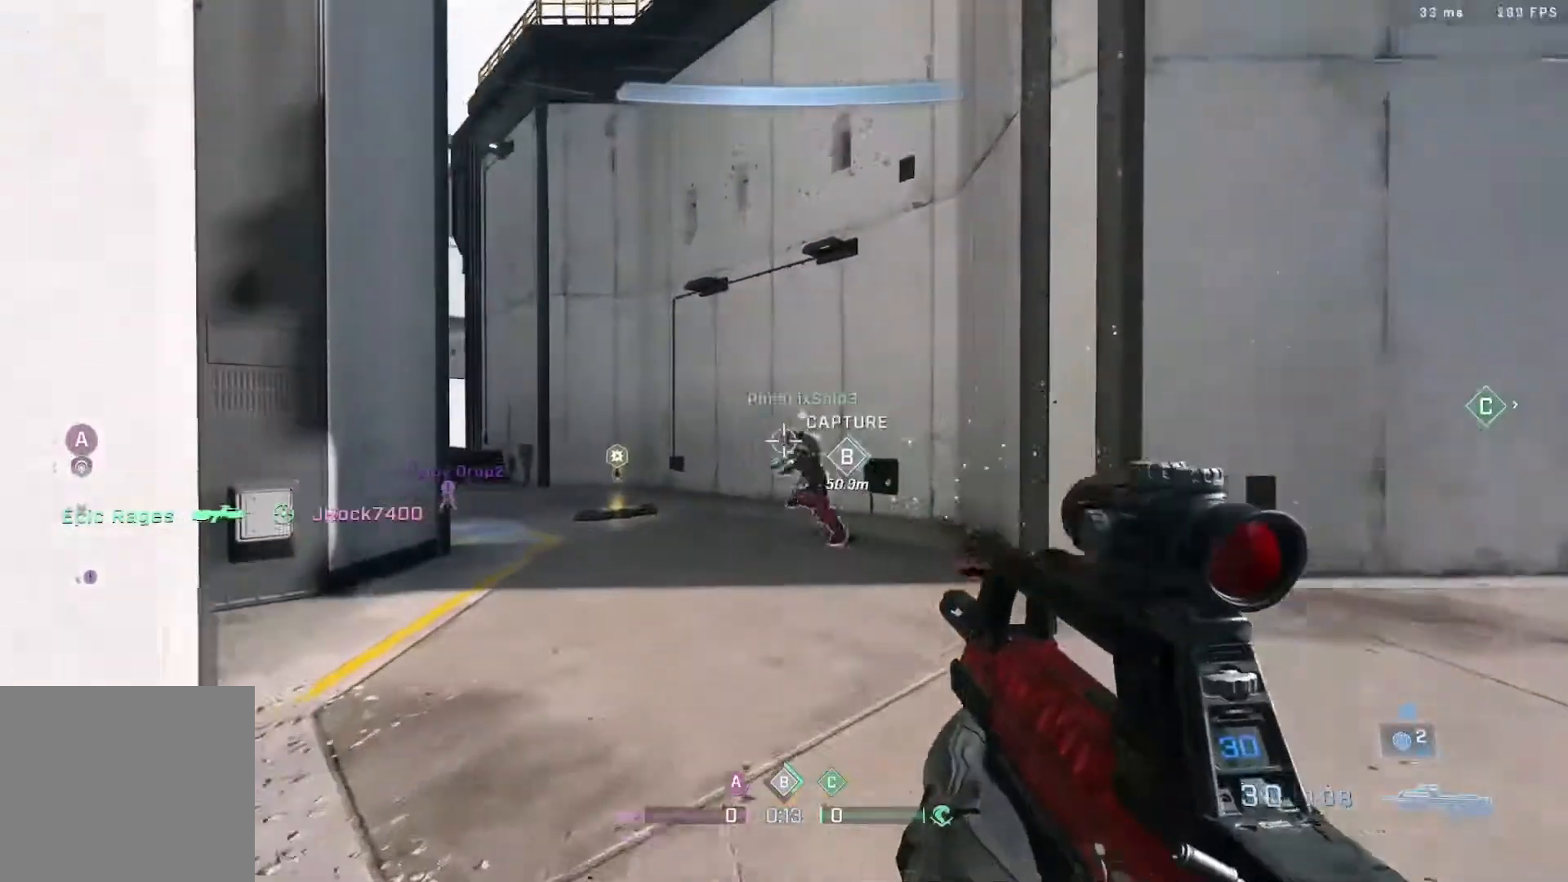
{"buttons": [], "left_stick": "center", "right_stick": "up-left", "events": [[100, "R2", "down"], [100, "right_stick", "down"], [250, "left_stick", "down-left"], [300, "R2", "up"], [333, "right_stick", "center"], [367, "left_stick", "down-right"], [450, "left_stick", "center"], [483, "right_stick", "up-left"]]}
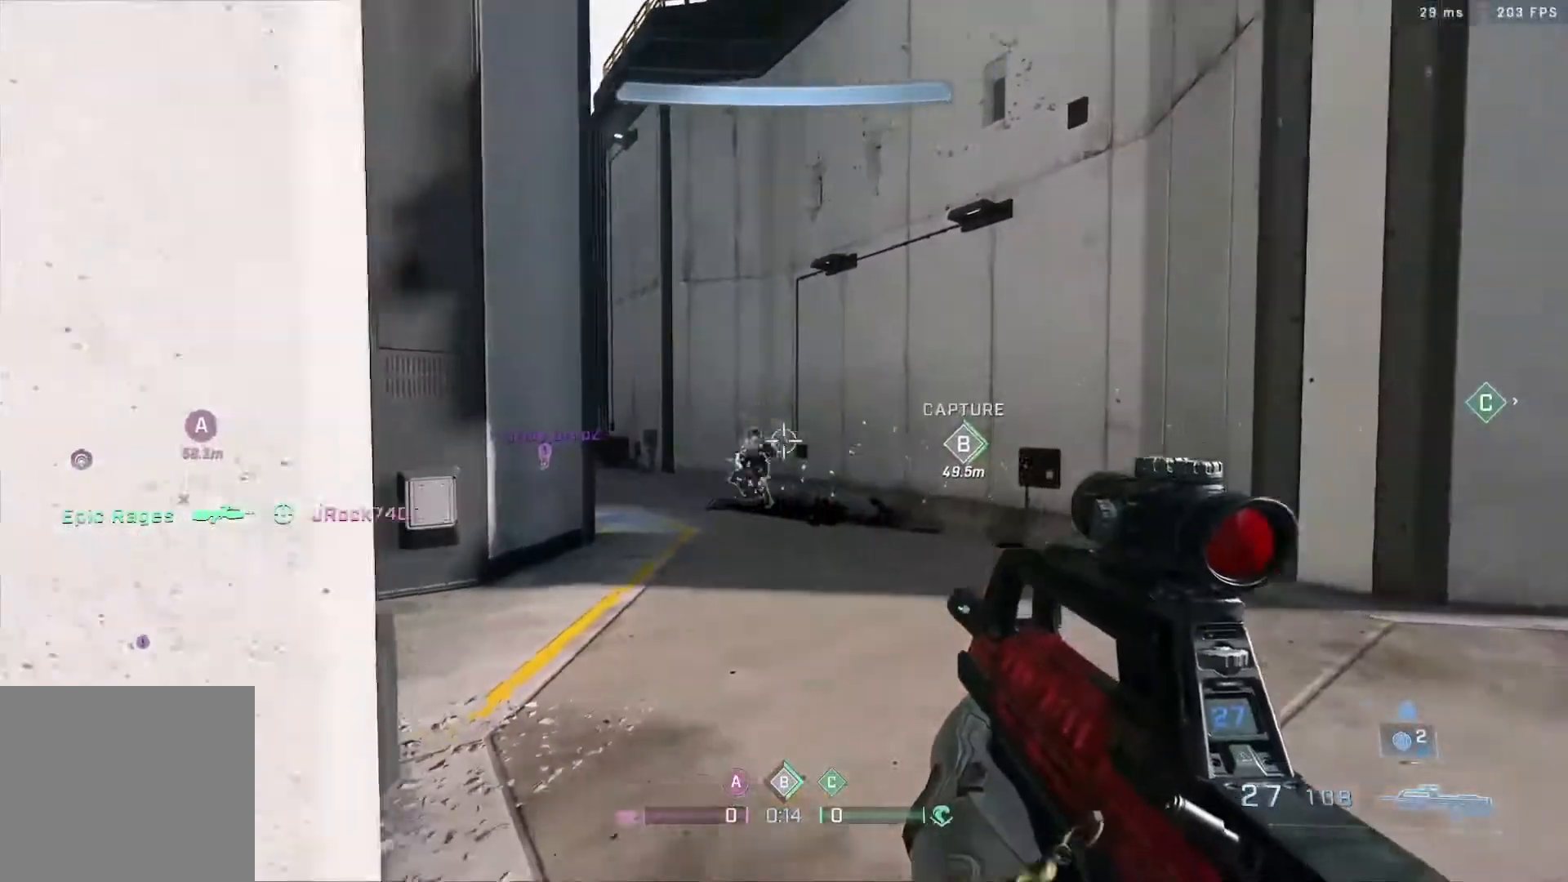
{"buttons": [], "left_stick": "up-right", "right_stick": "down-left", "events": [[17, "left_stick", "left"], [117, "right_stick", "down"], [133, "R2", "down"], [133, "left_stick", "up"], [167, "right_stick", "right"], [233, "right_stick", "left"], [267, "left_stick", "up-right"], [317, "R2", "up"], [400, "right_stick", "center"], [467, "right_stick", "down-left"]]}
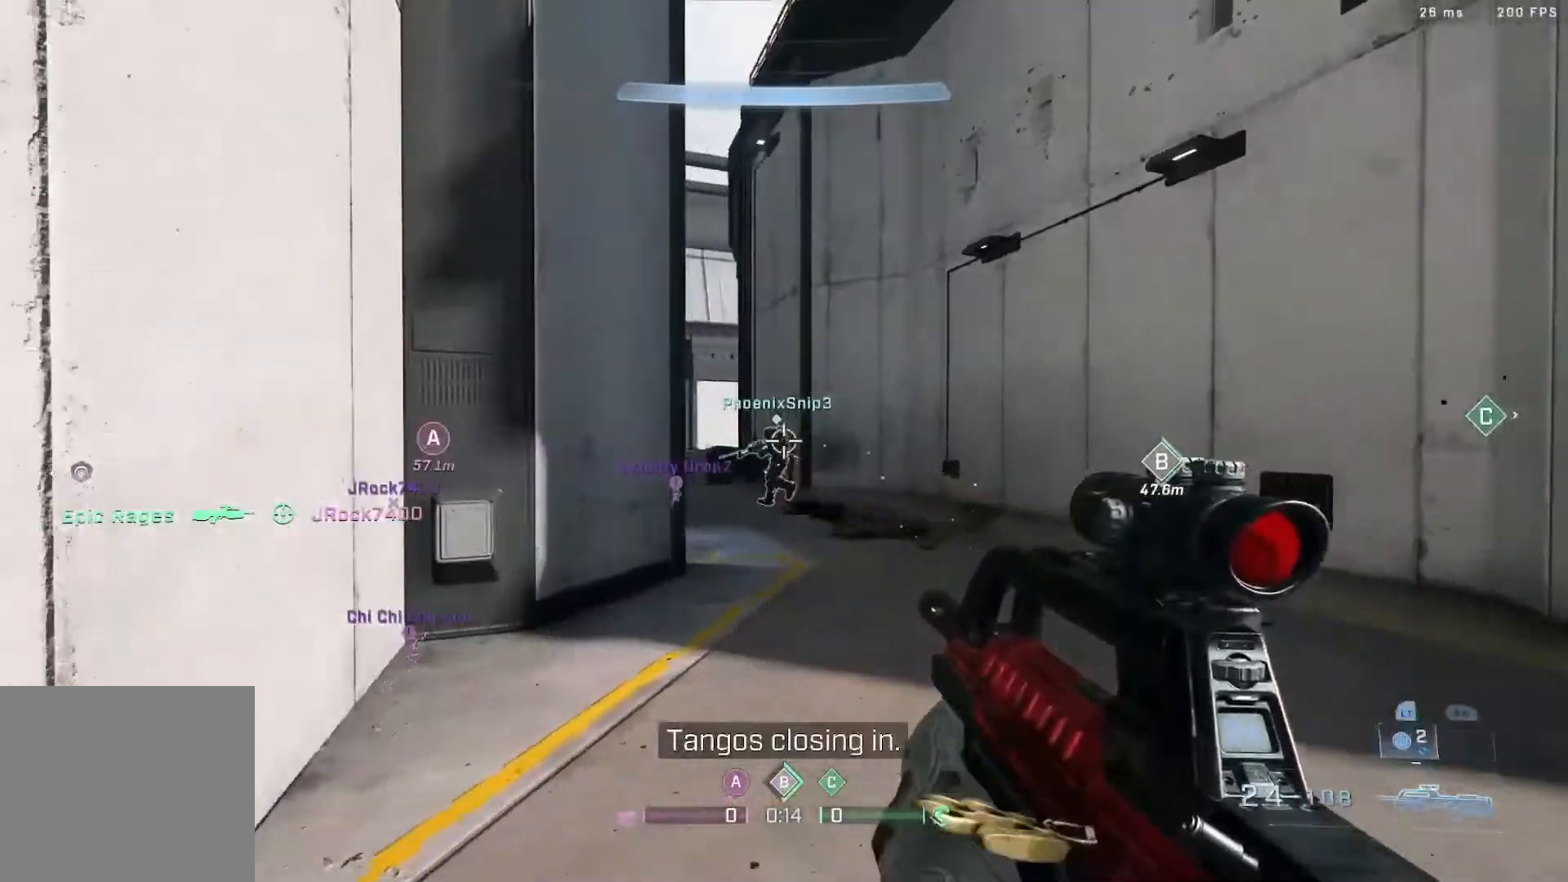
{"buttons": [], "left_stick": "up-right", "right_stick": "up-left", "events": [[33, "R2", "down"], [33, "right_stick", "left"], [217, "right_stick", "down-right"], [317, "R2", "up"], [400, "right_stick", "down-left"], [500, "right_stick", "up-left"]]}
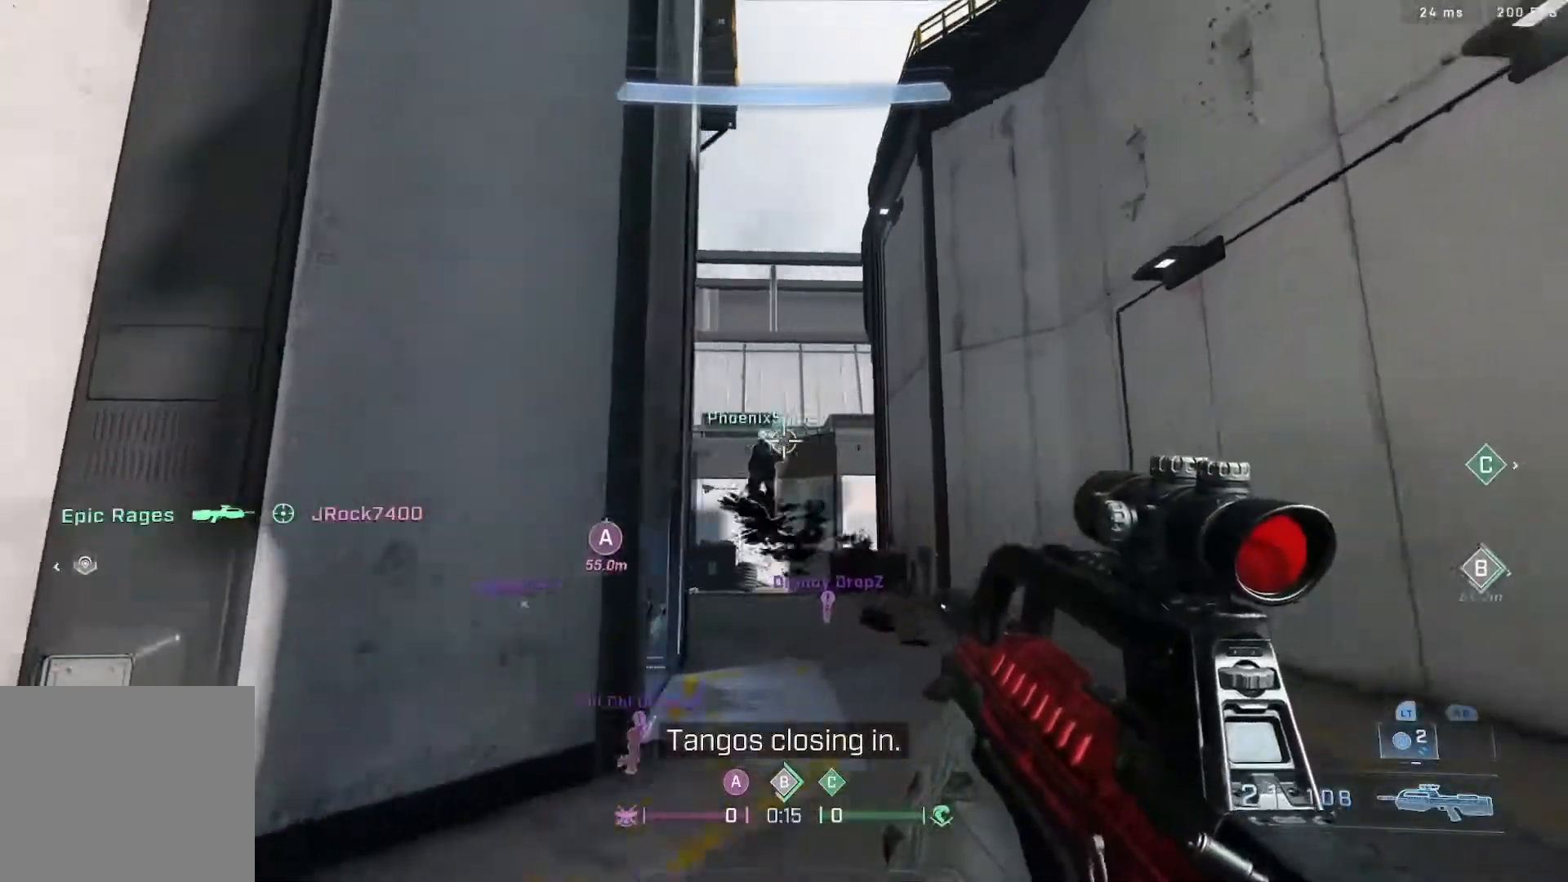
{"buttons": [], "left_stick": "up-right", "right_stick": "up-left", "events": [[33, "R2", "down"], [50, "right_stick", "down-left"], [217, "right_stick", "up-left"], [350, "R2", "up"]]}
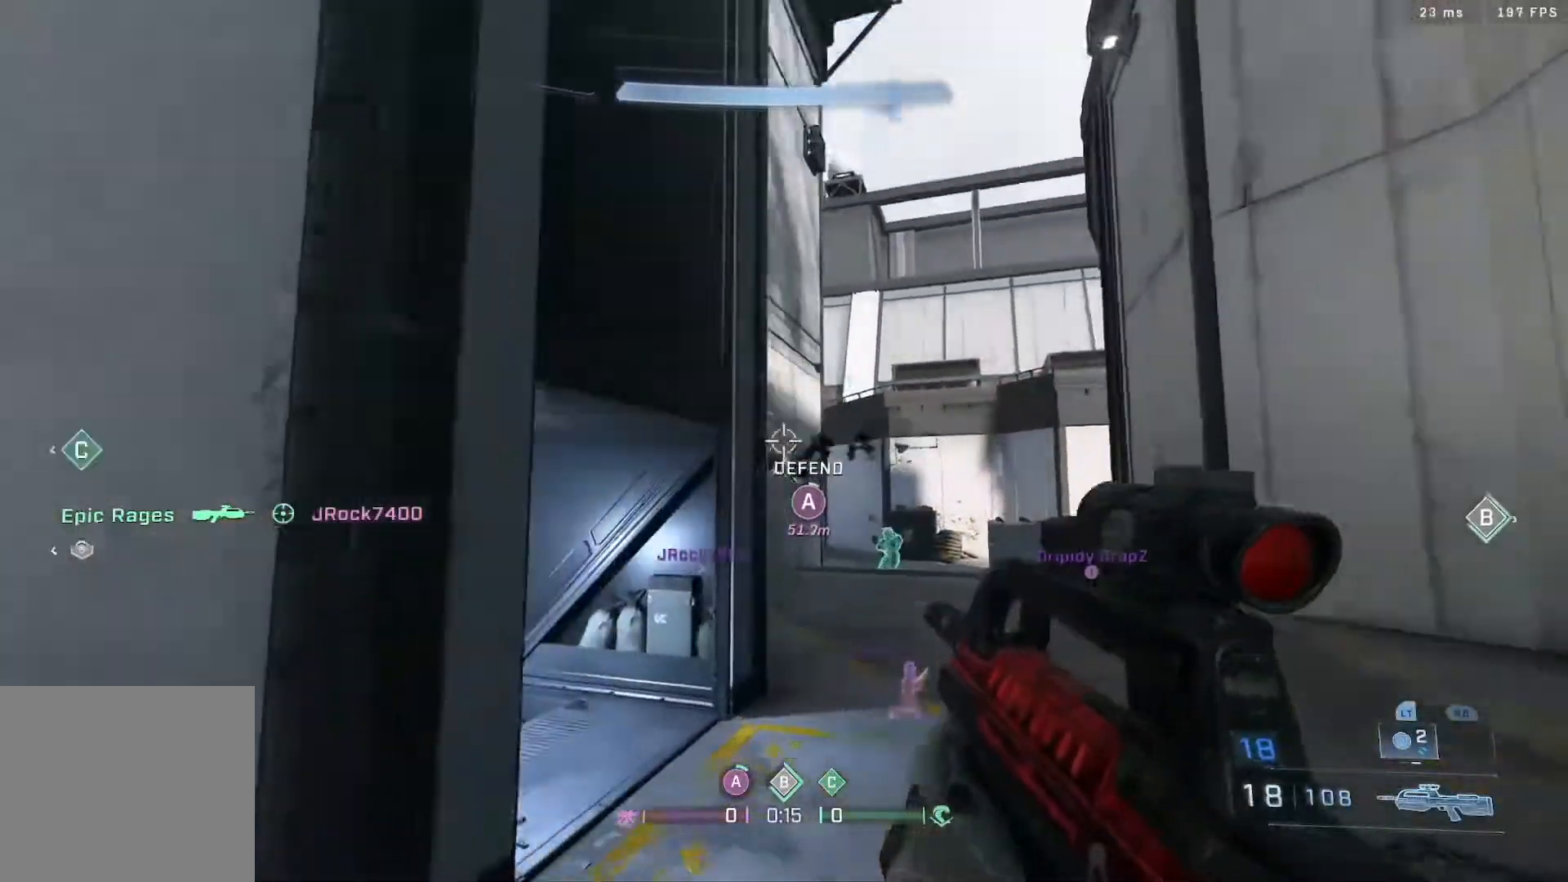
{"buttons": ["R2"], "left_stick": "right", "right_stick": "up-left", "events": [[167, "right_stick", "center"], [217, "left_stick", "right"], [300, "right_stick", "left"], [417, "R2", "down"], [417, "right_stick", "up-left"]]}
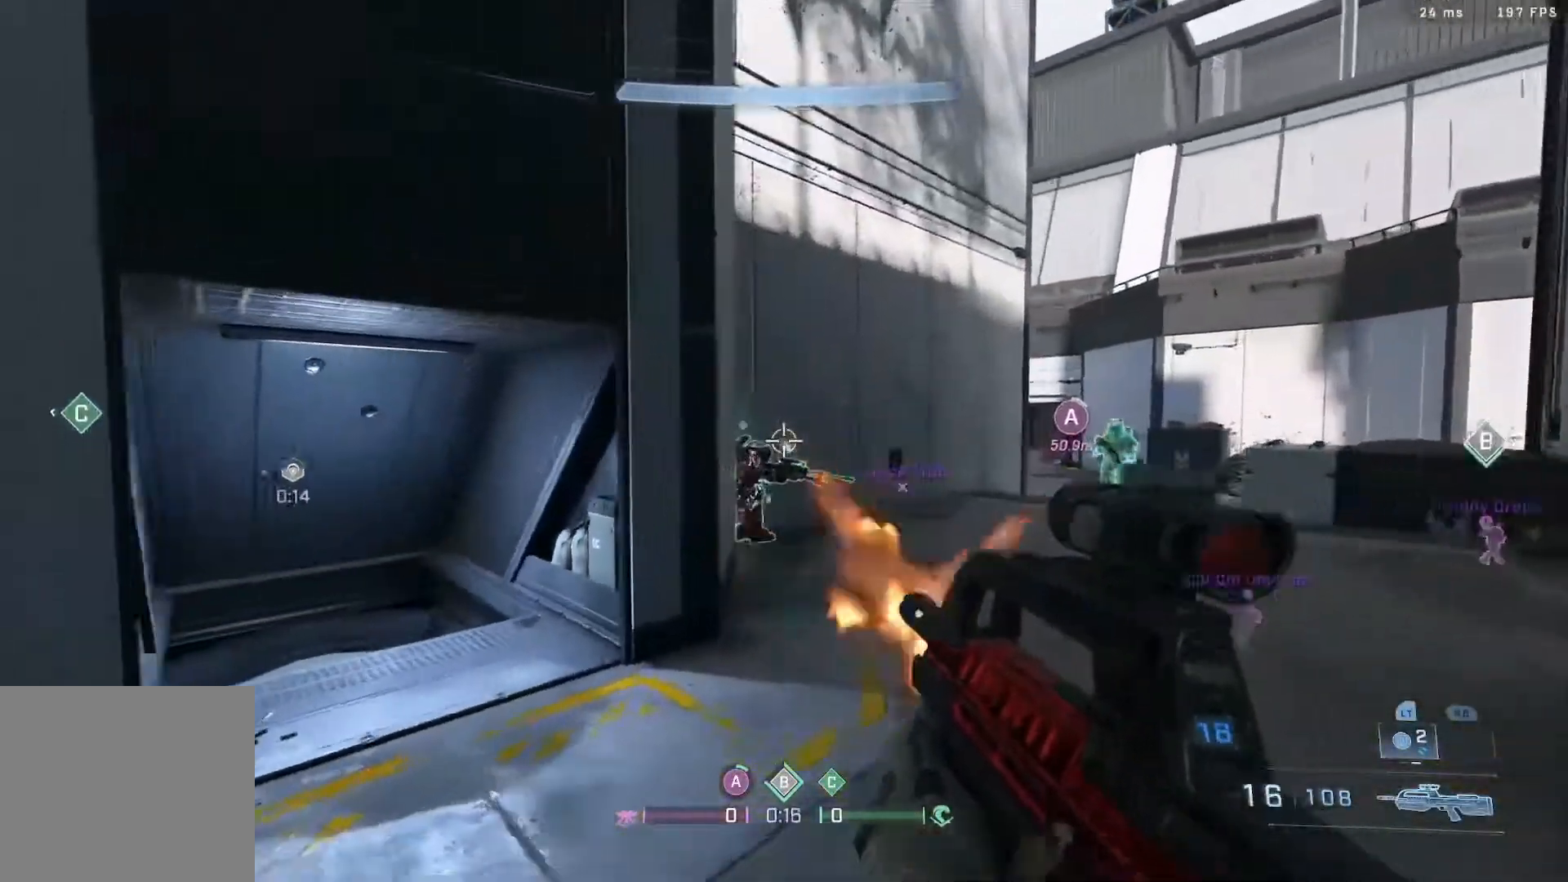
{"buttons": ["R2"], "left_stick": "right", "right_stick": "up-left", "events": [[183, "A", "down"], [200, "R2", "up"], [333, "R2", "down"], [350, "A", "up"]]}
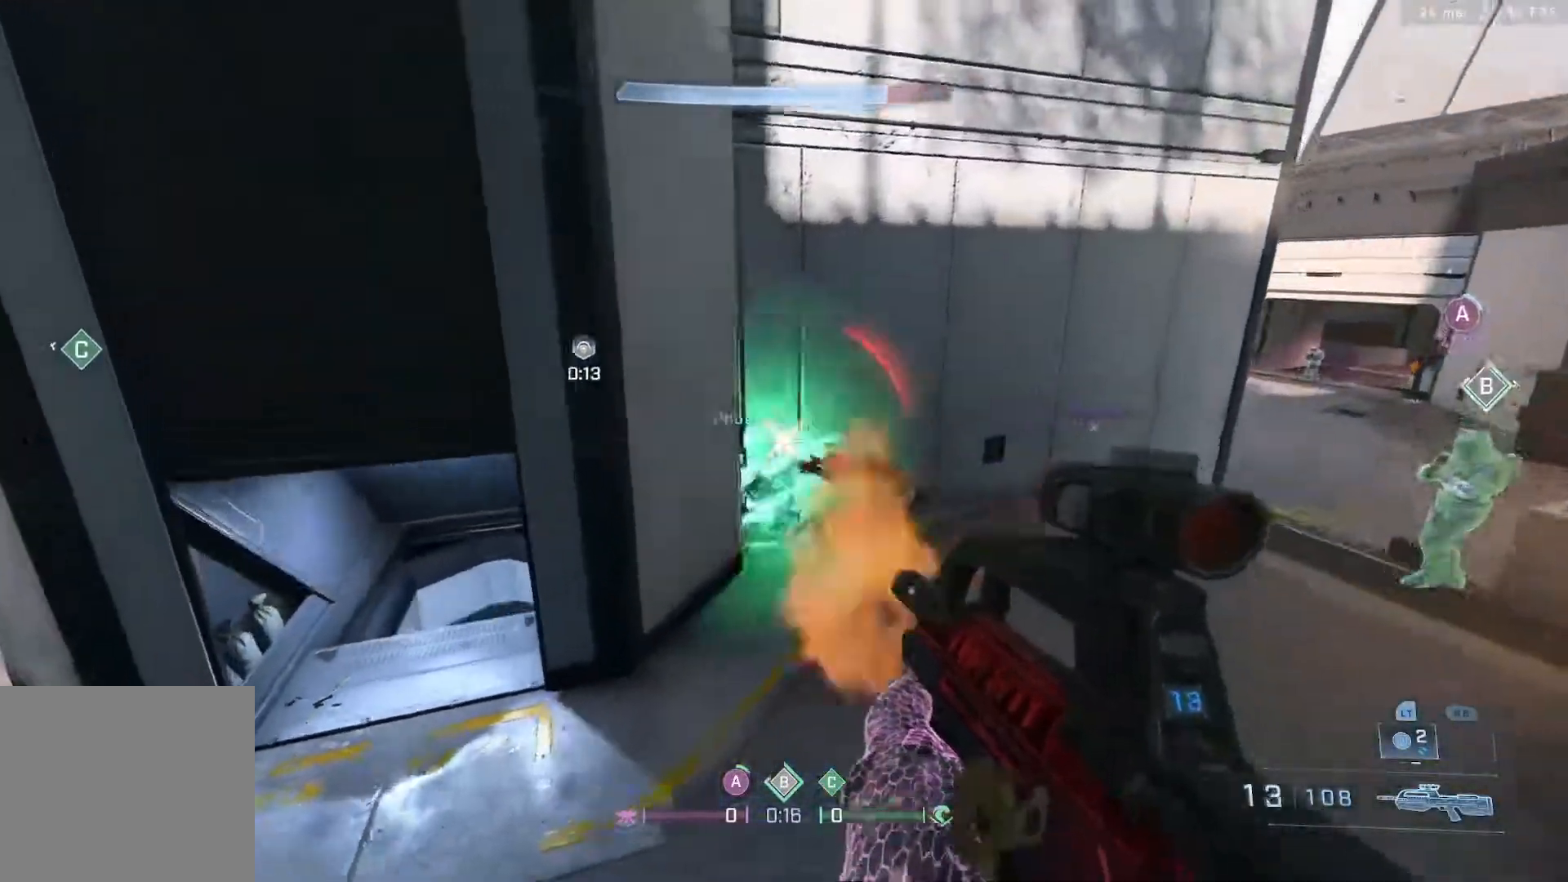
{"buttons": ["R2"], "left_stick": "right", "right_stick": "down-right", "events": [[150, "R2", "up"], [167, "right_stick", "right"], [450, "R2", "down"], [483, "right_stick", "down-right"]]}
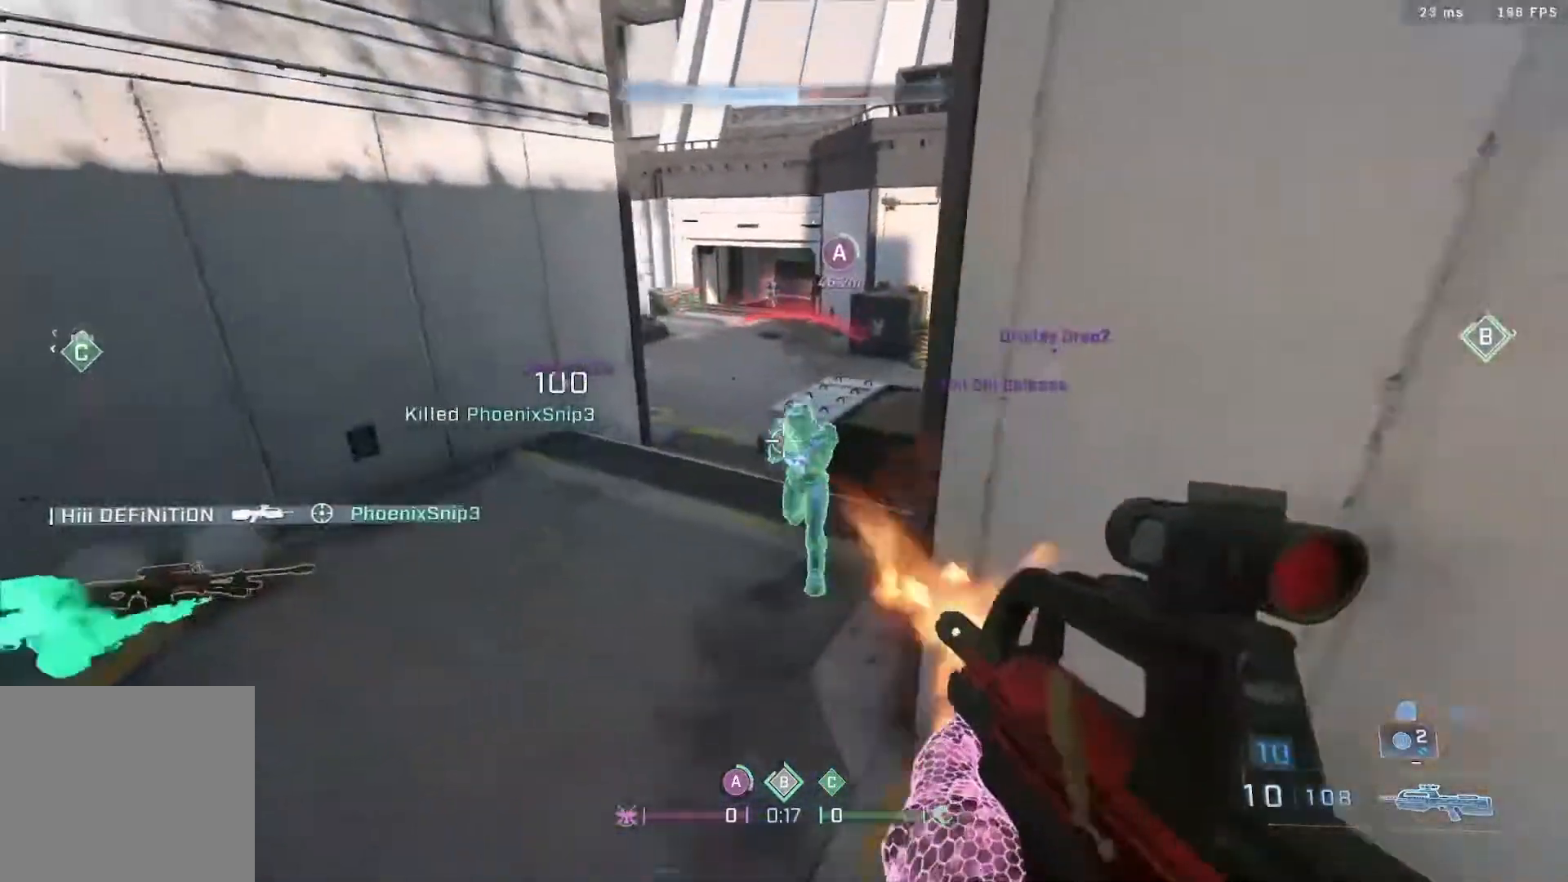
{"buttons": ["L1"], "left_stick": "up-right", "right_stick": "up", "events": [[83, "right_stick", "down"], [217, "L2", "down"], [217, "R2", "up"], [217, "left_stick", "up-right"], [217, "right_stick", "left"], [350, "L2", "up"], [350, "right_stick", "right"], [483, "L1", "down"], [483, "right_stick", "up"]]}
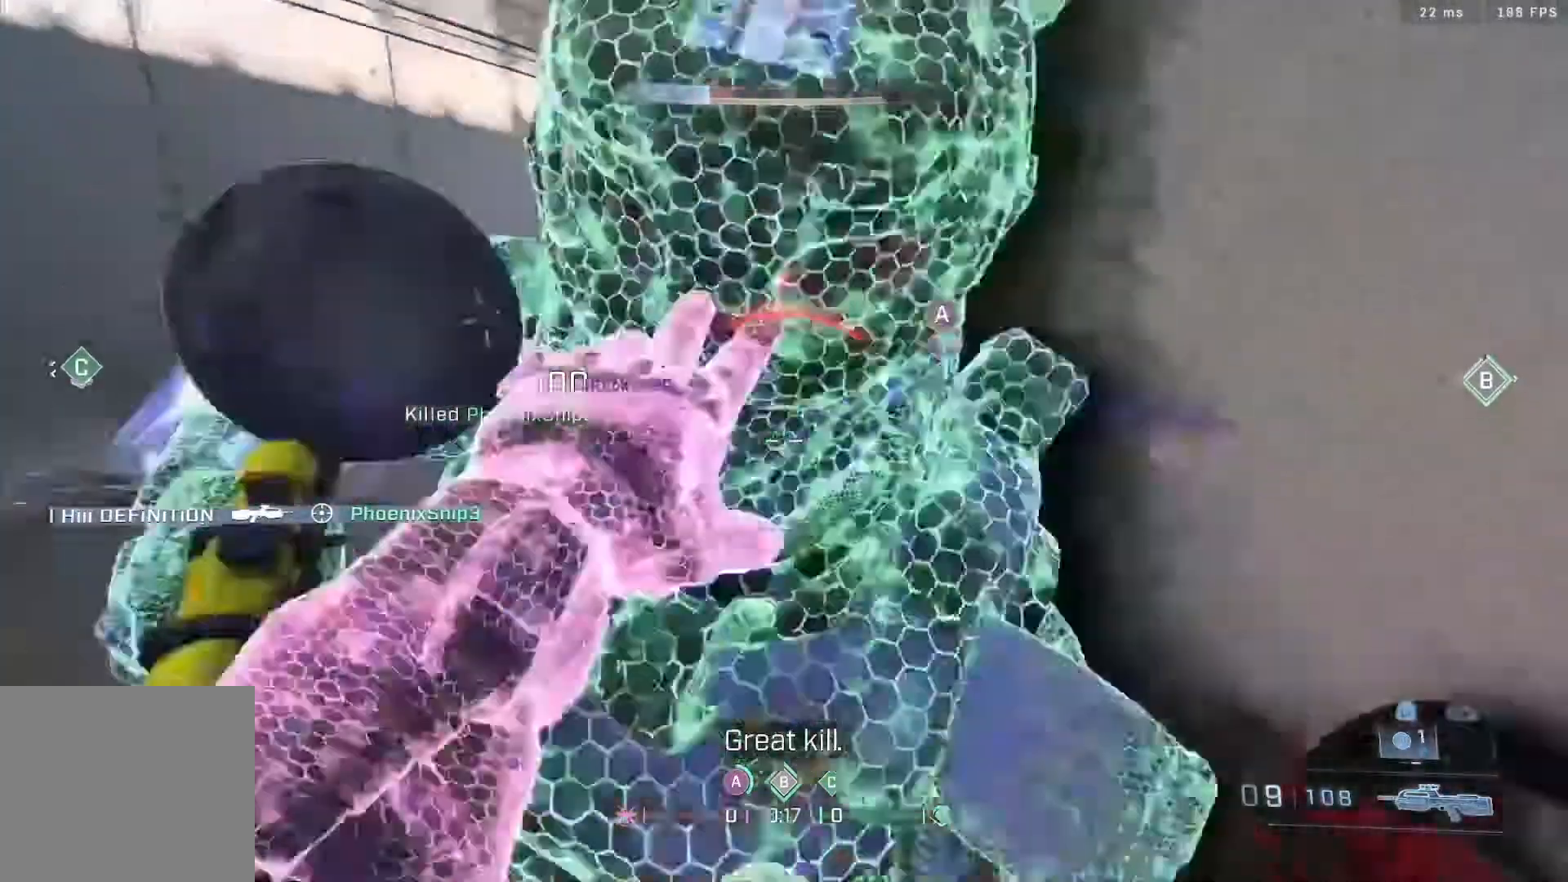
{"buttons": [], "left_stick": "center", "right_stick": "center", "events": [[50, "L3", "down"], [100, "L1", "up"], [100, "left_stick", "right"], [100, "right_stick", "left"], [183, "right_stick", "center"], [267, "L3", "up"], [450, "left_stick", "center"]]}
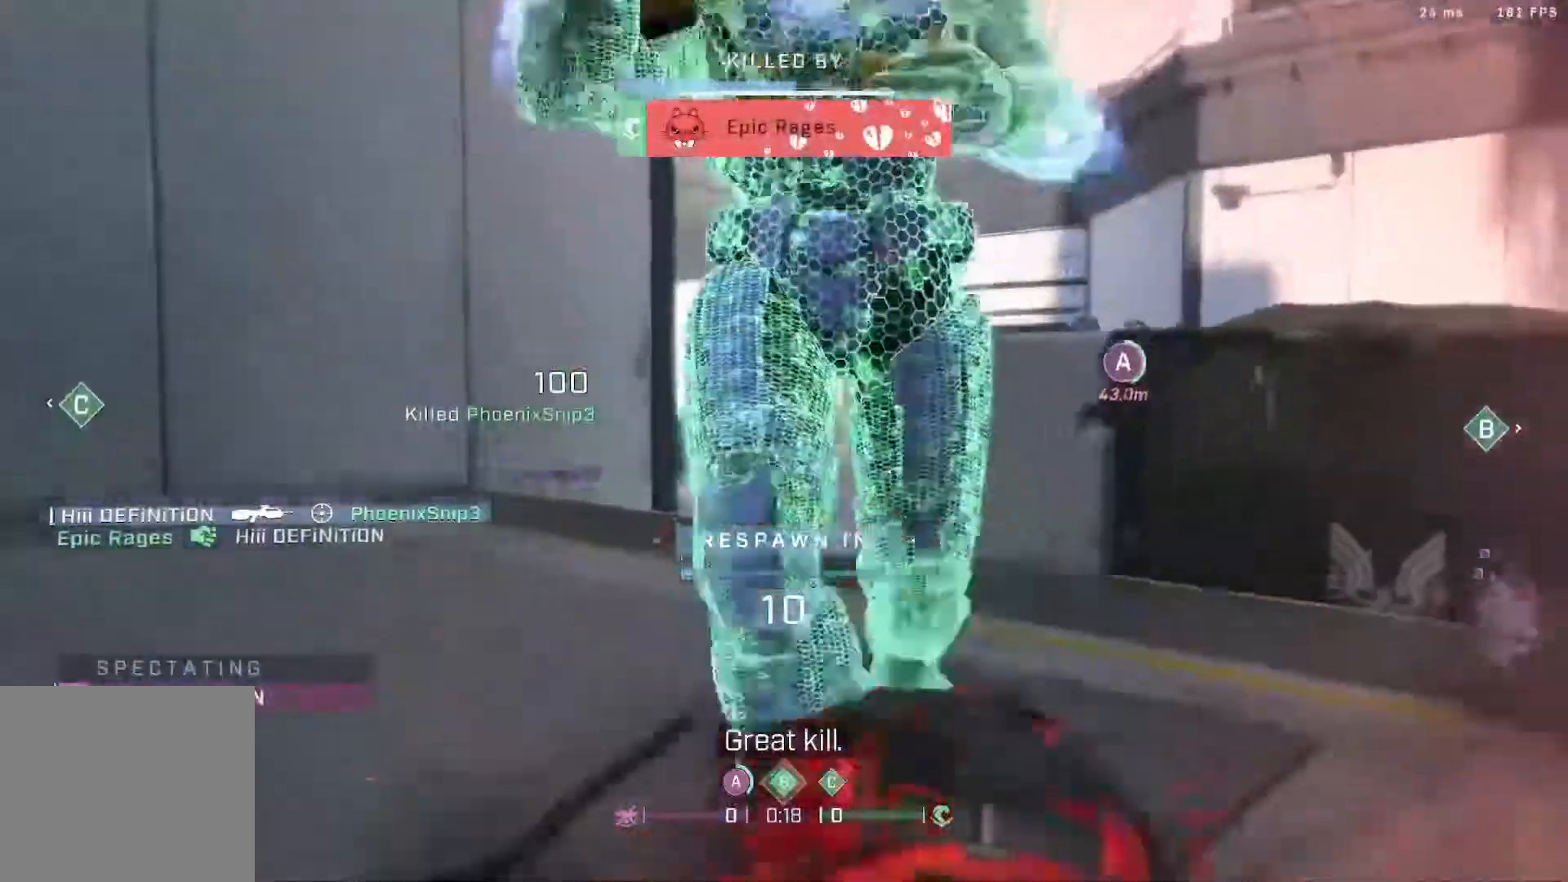
{"buttons": [], "left_stick": "center", "right_stick": "center", "events": []}
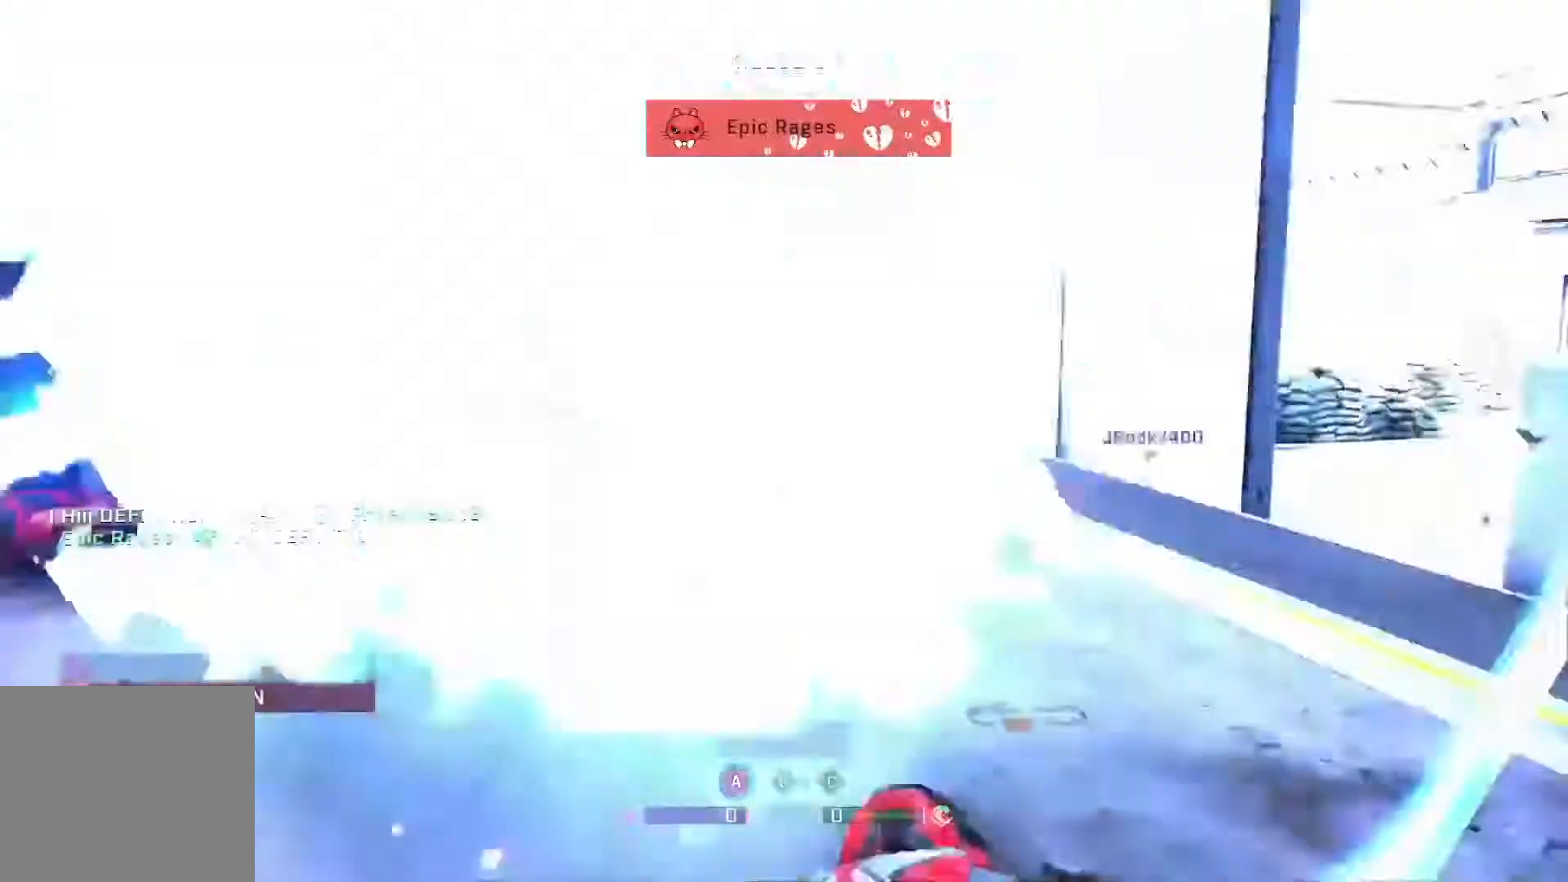
{"buttons": ["R1"], "left_stick": "center", "right_stick": "center", "events": [[400, "R1", "down"]]}
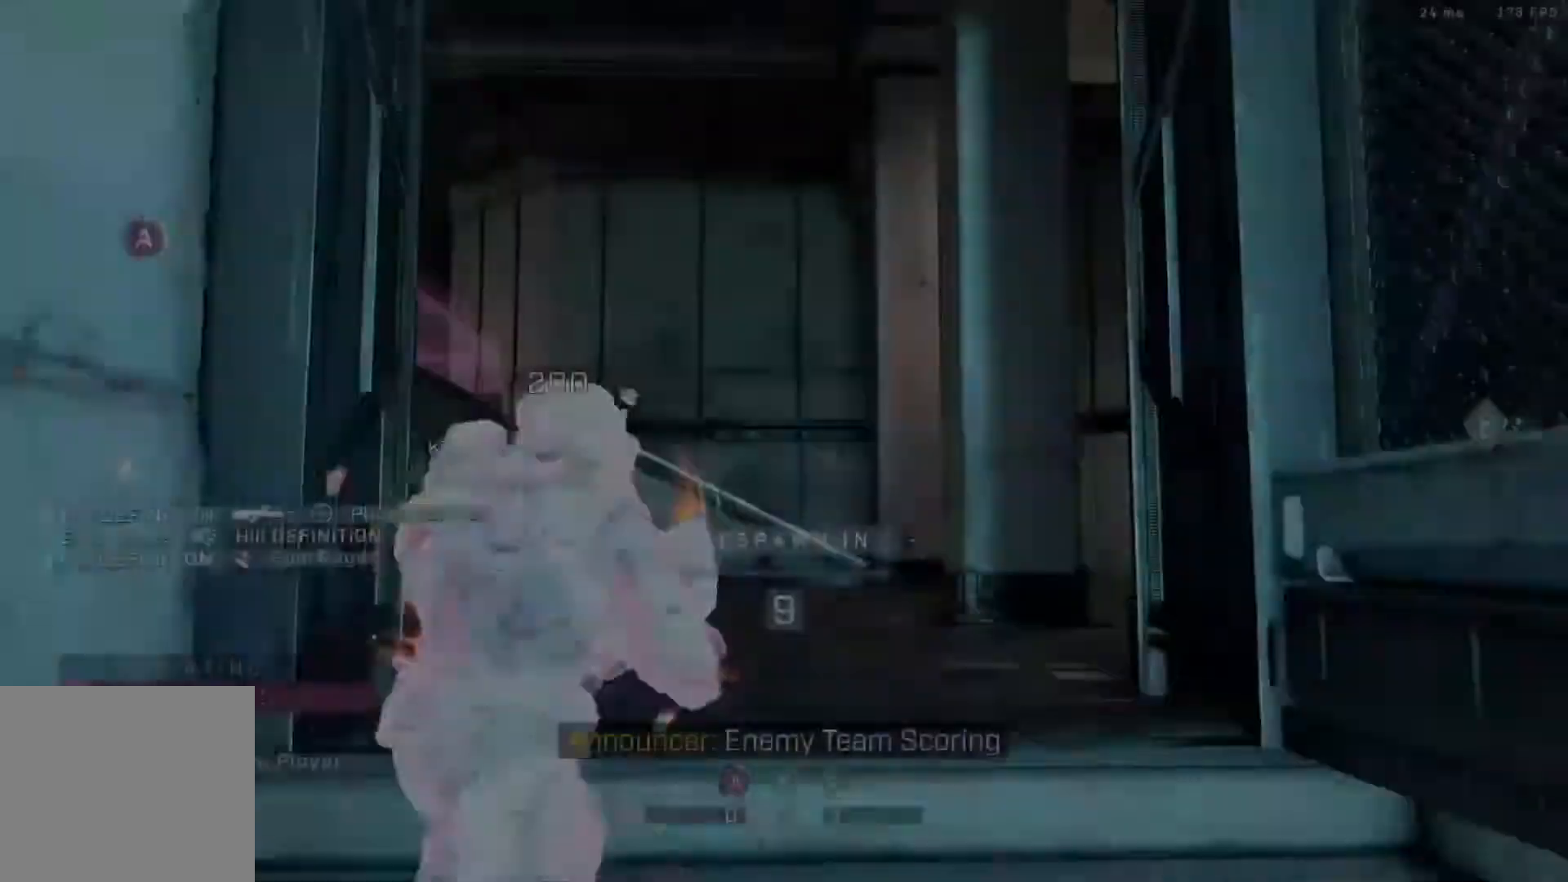
{"buttons": [], "left_stick": "center", "right_stick": "center", "events": [[83, "R1", "up"], [233, "R1", "down"], [383, "R1", "up"]]}
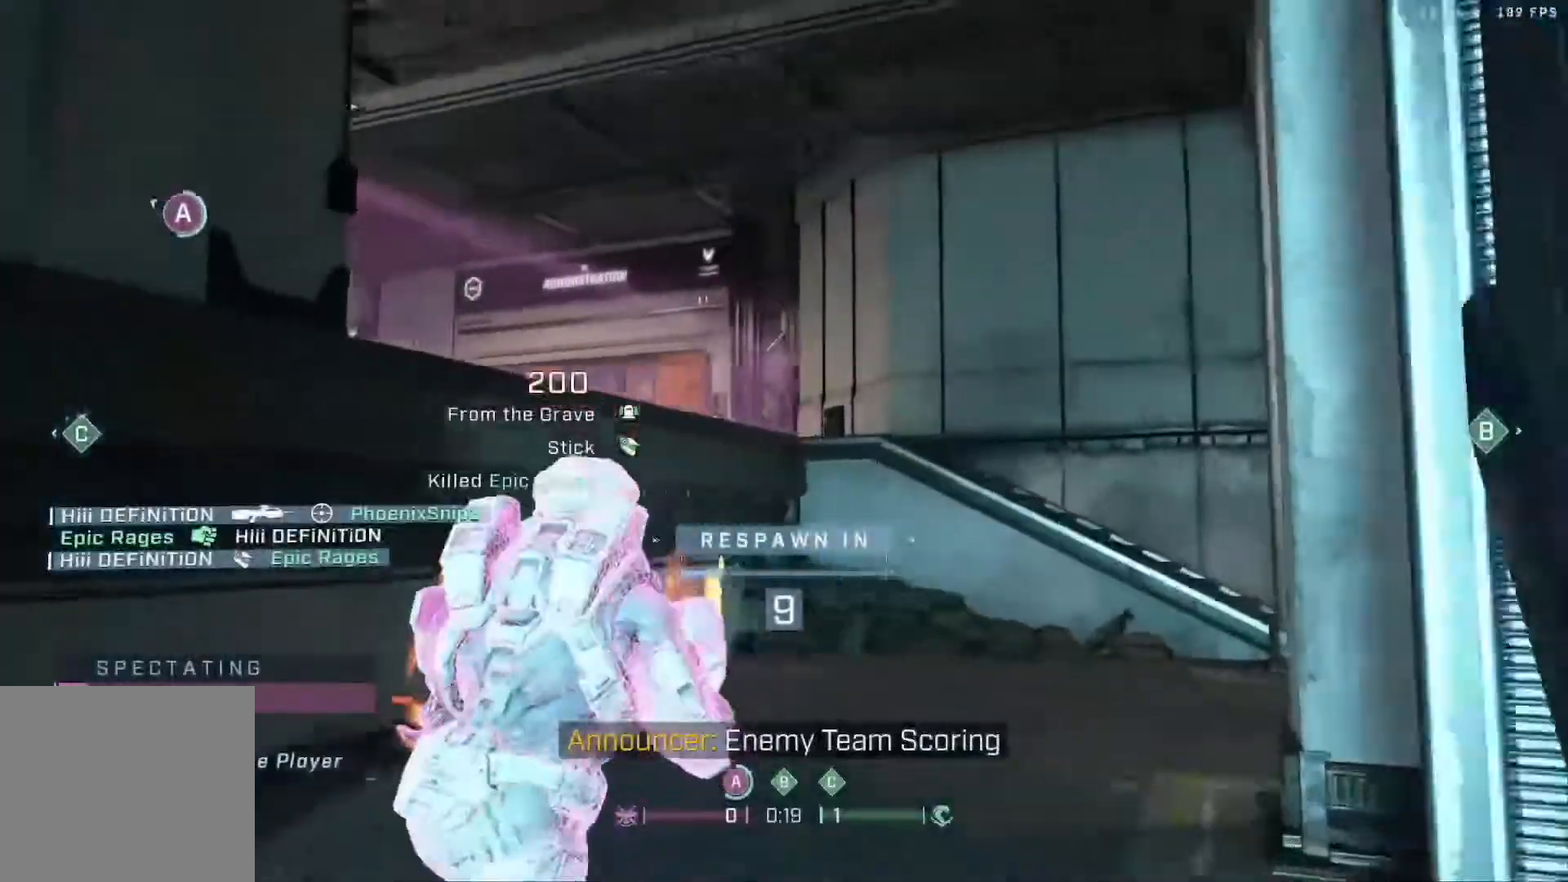
{"buttons": ["R1"], "left_stick": "center", "right_stick": "center", "events": [[67, "R1", "down"], [233, "R1", "up"], [400, "R1", "down"]]}
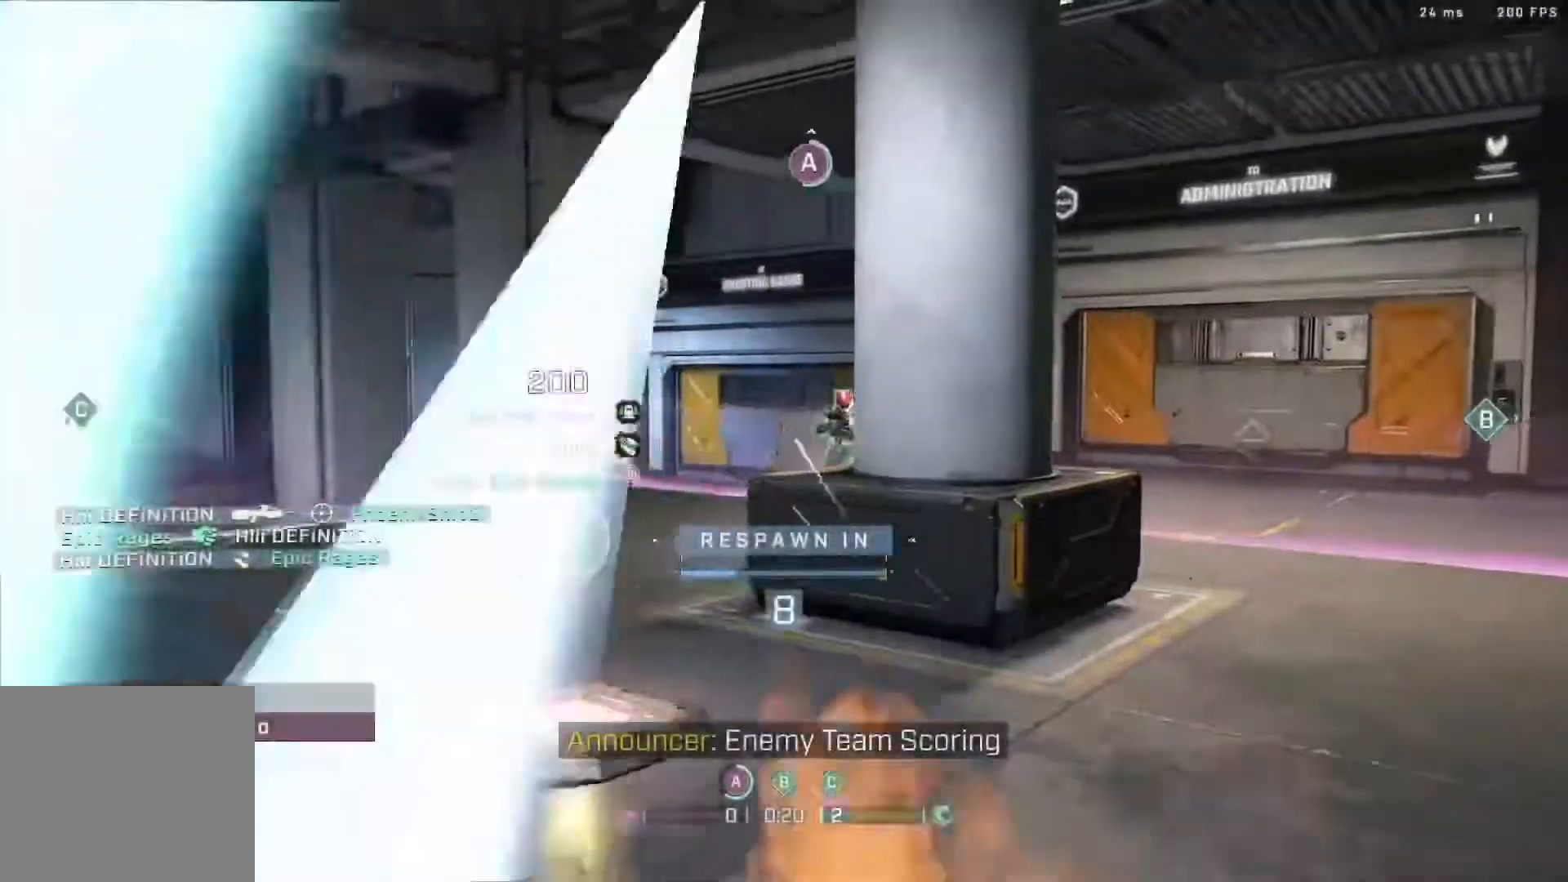
{"buttons": ["R1"], "left_stick": "center", "right_stick": "center", "events": [[100, "R1", "up"], [200, "R1", "down"], [367, "R1", "up"], [500, "R1", "down"]]}
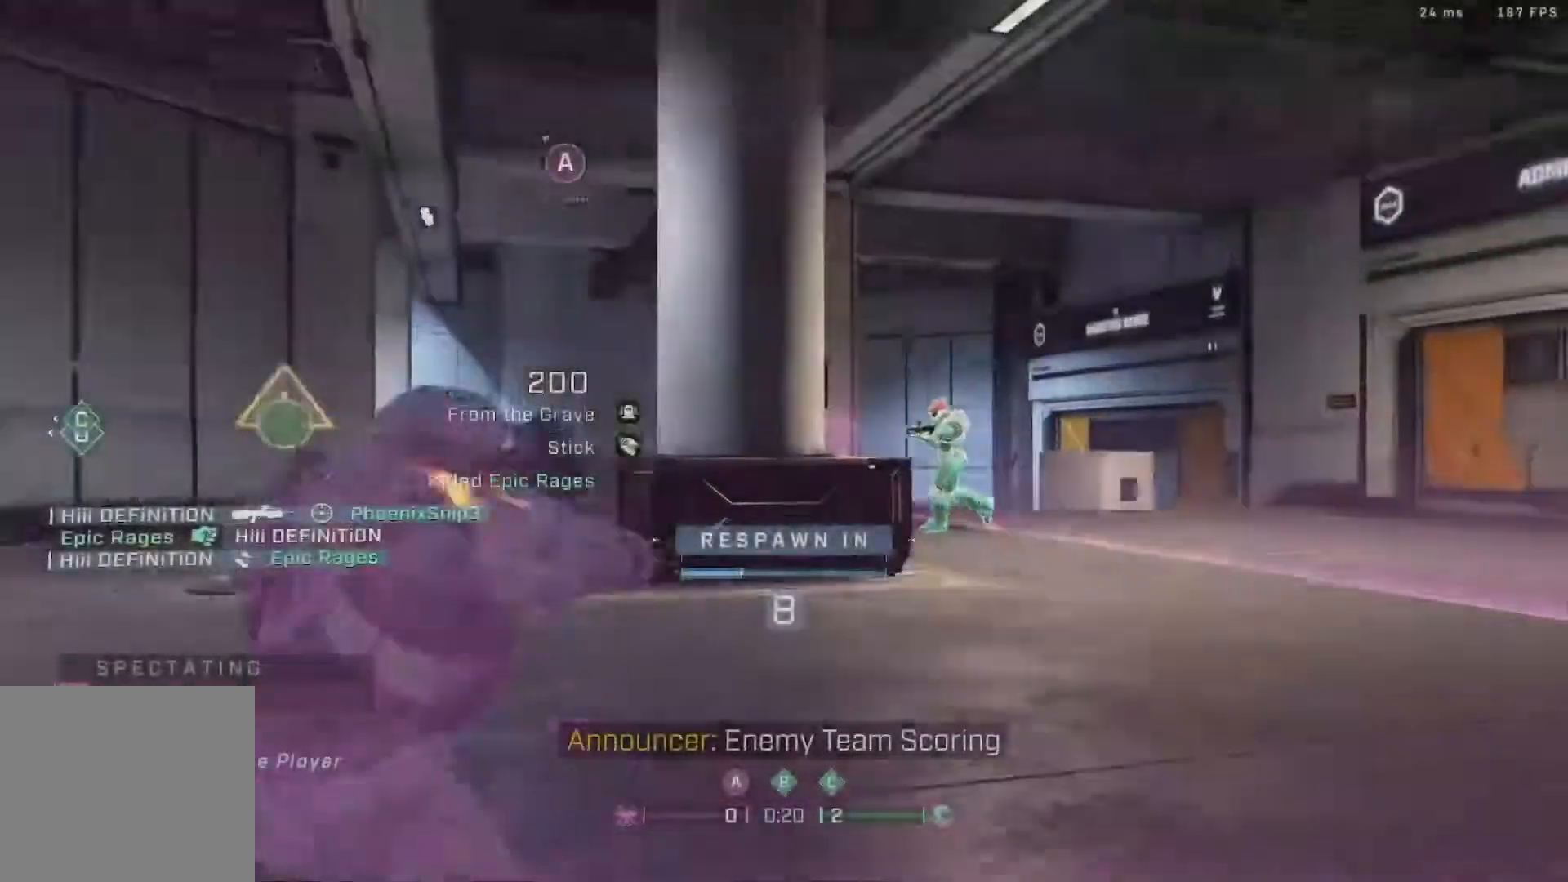
{"buttons": [], "left_stick": "center", "right_stick": "center", "events": [[133, "R1", "up"], [383, "R1", "down"], [500, "R1", "up"]]}
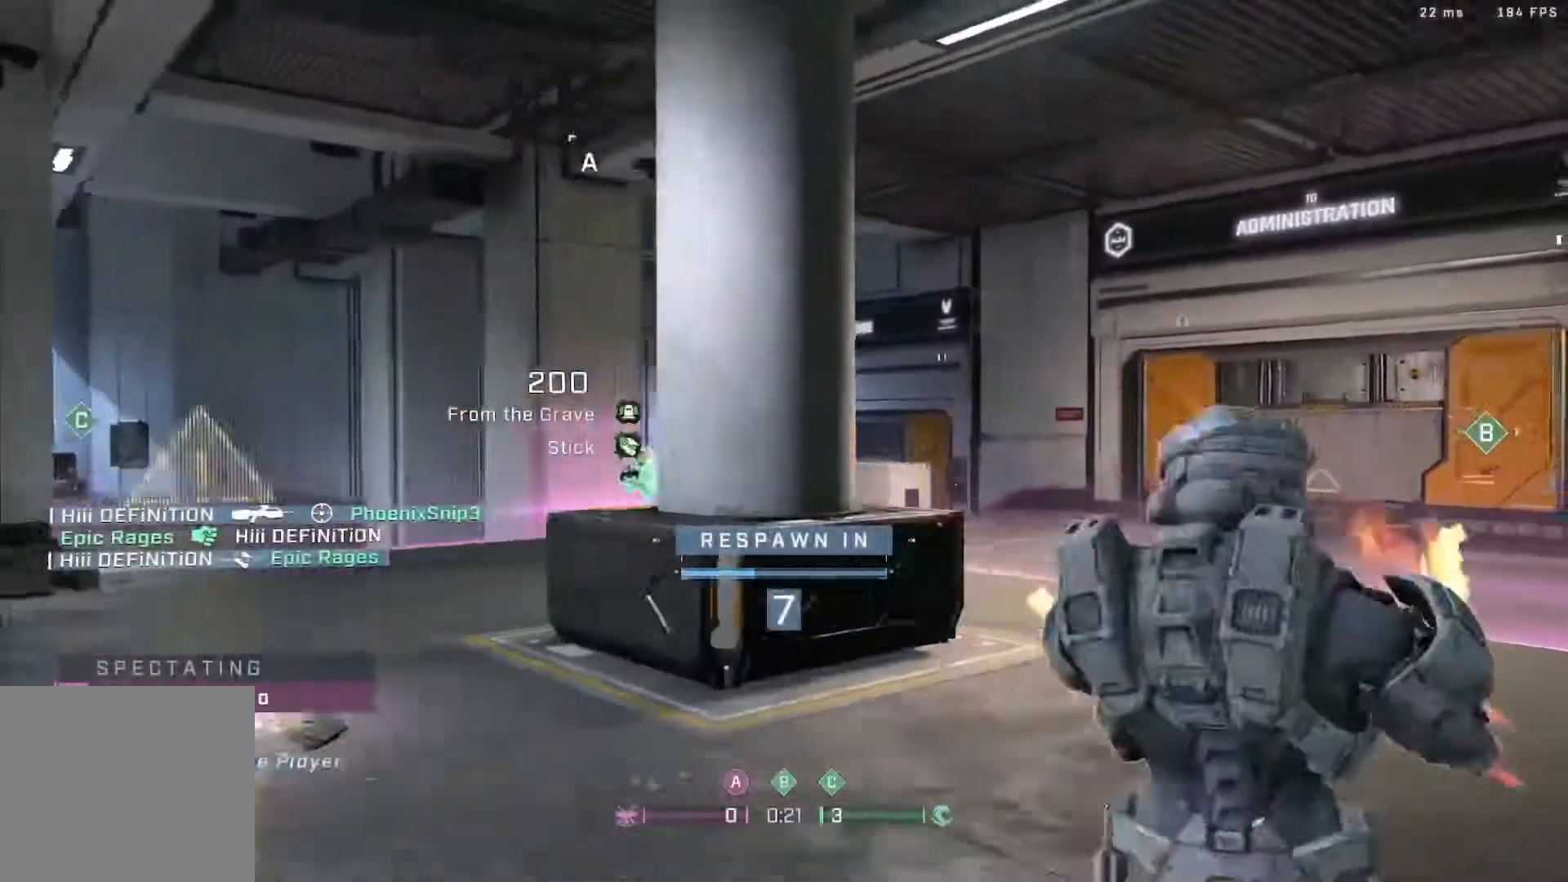
{"buttons": [], "left_stick": "center", "right_stick": "center", "events": [[283, "R1", "down"], [400, "R1", "up"]]}
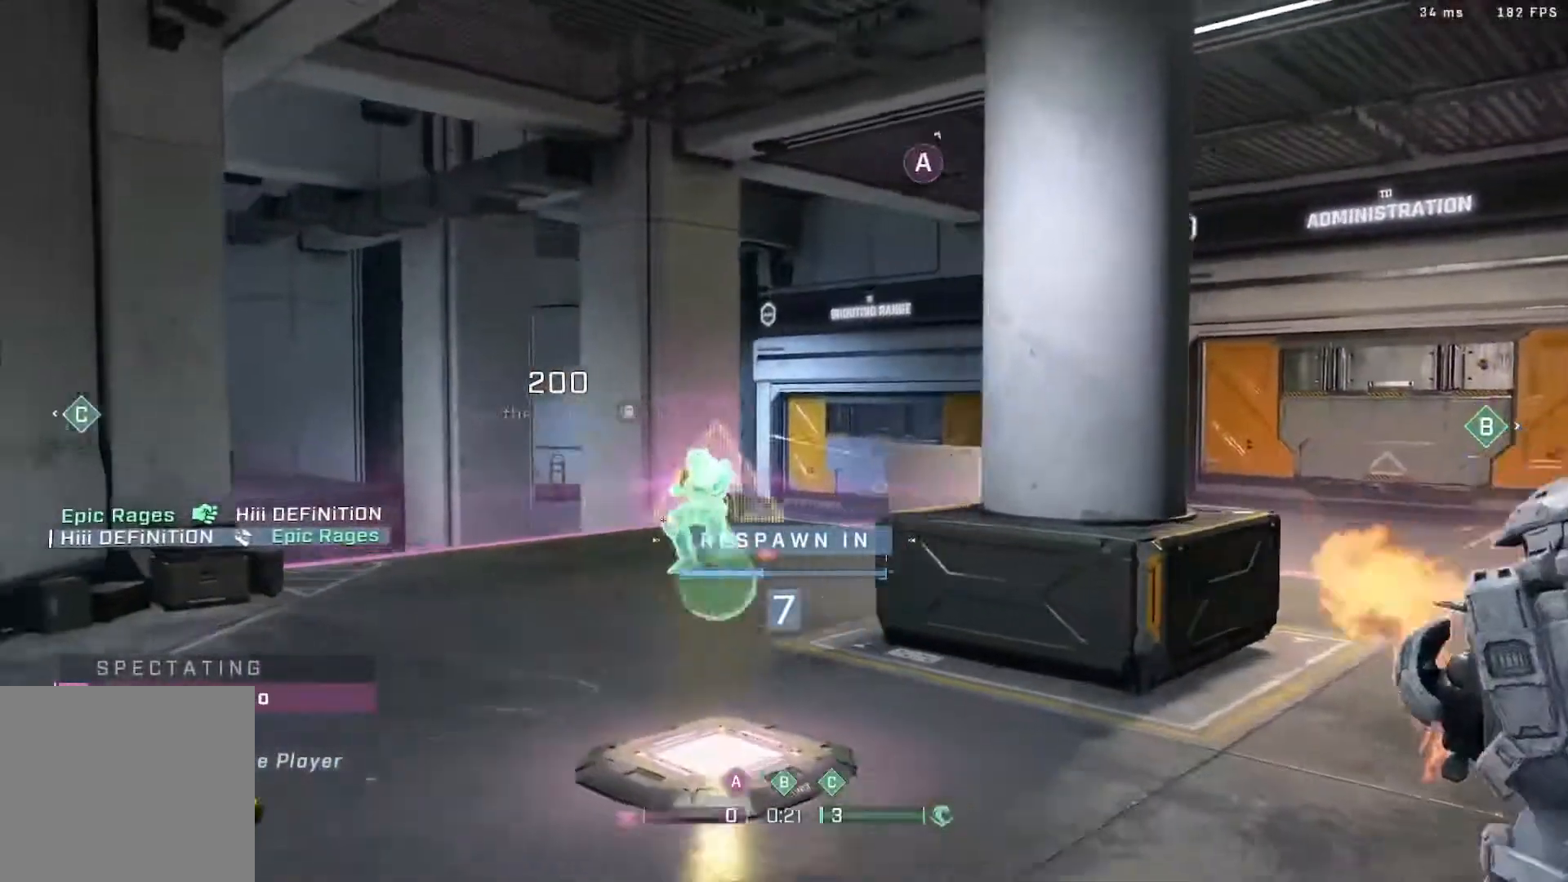
{"buttons": [], "left_stick": "center", "right_stick": "center", "events": [[100, "R1", "down"], [250, "R1", "up"]]}
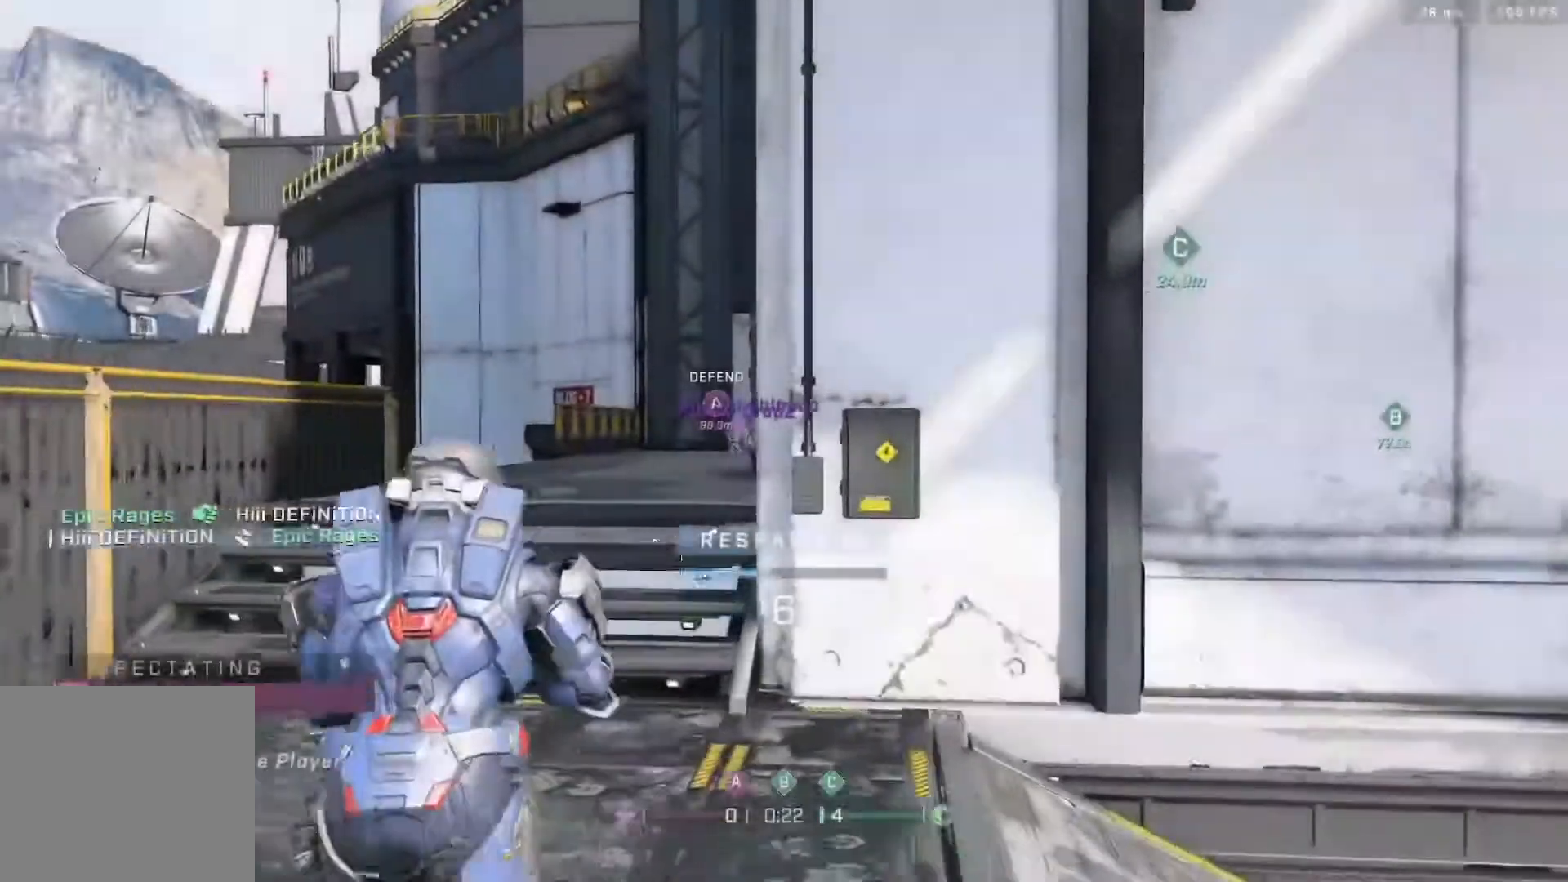
{"buttons": ["R1"], "left_stick": "center", "right_stick": "center", "events": [[67, "R1", "down"], [267, "R1", "up"], [400, "R1", "down"]]}
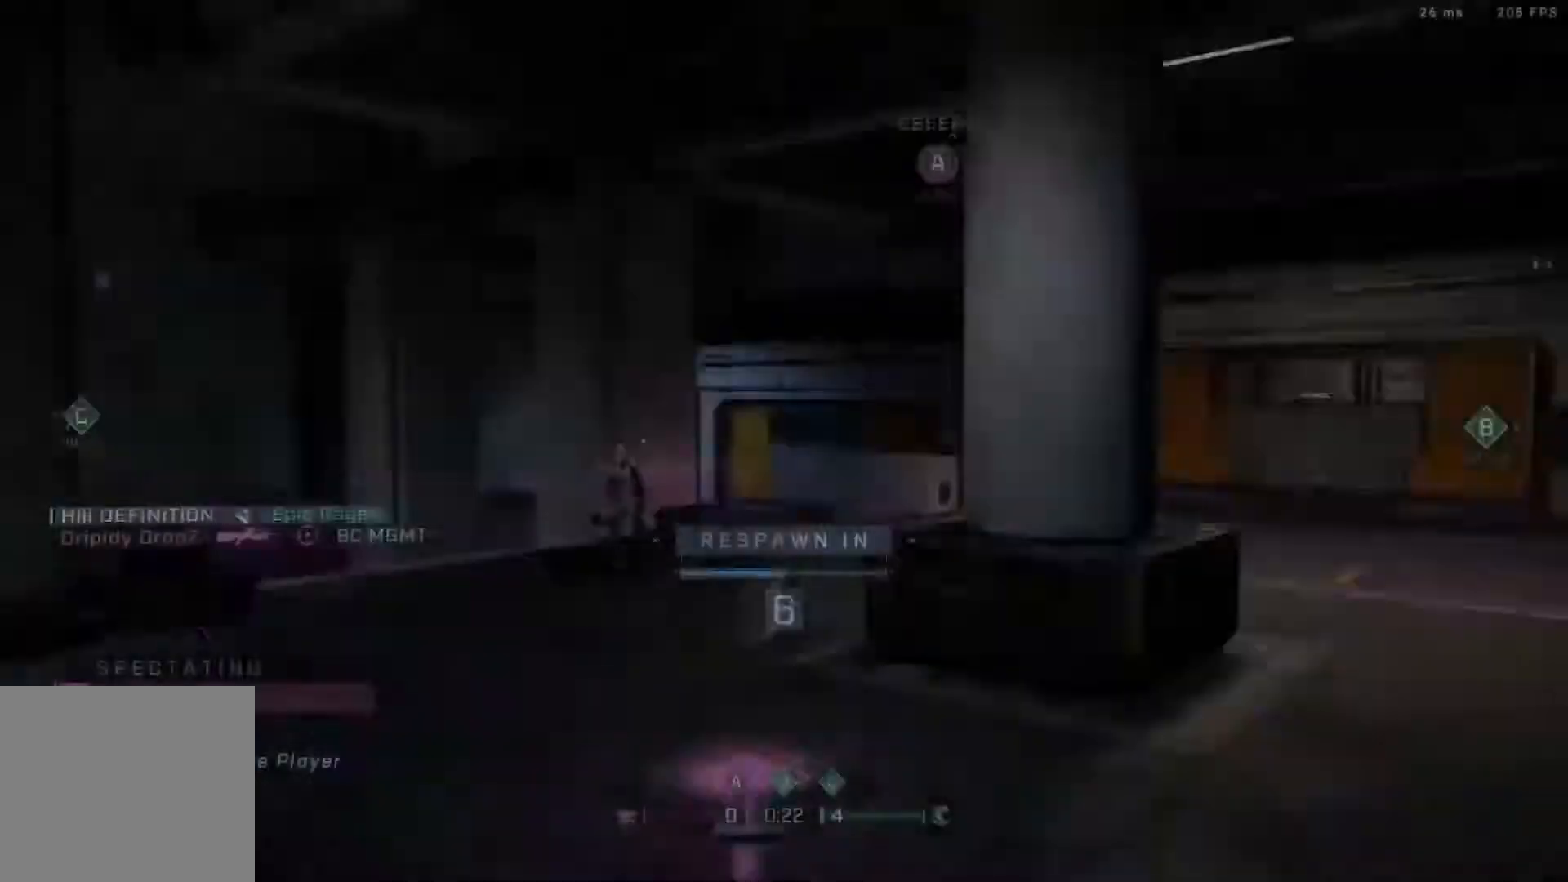
{"buttons": [], "left_stick": "center", "right_stick": "center", "events": [[83, "R1", "up"], [317, "R1", "down"], [450, "R1", "up"]]}
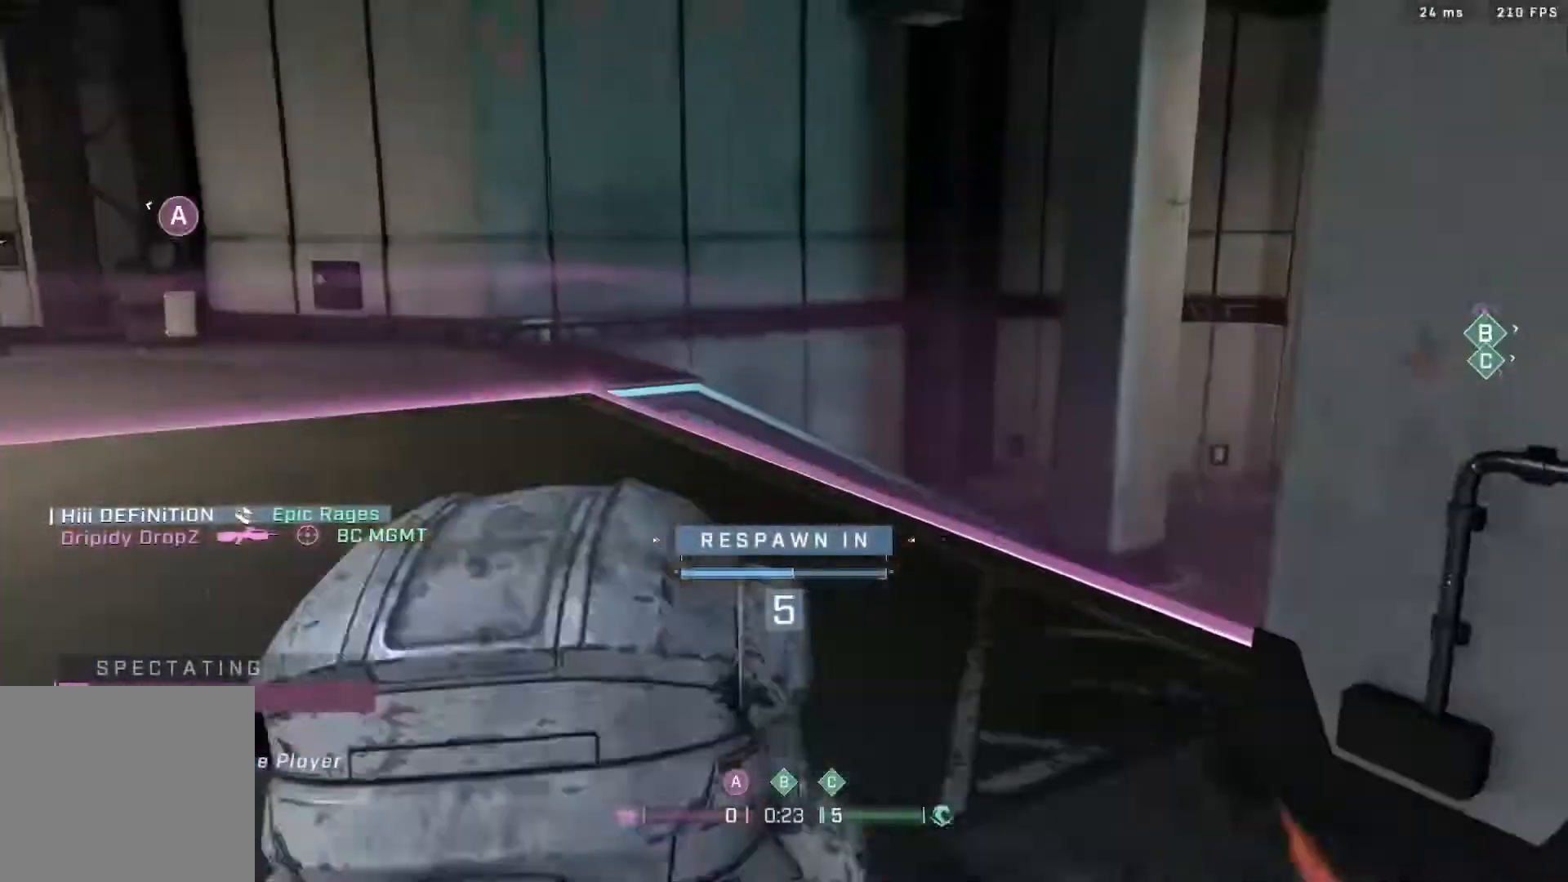
{"buttons": [], "left_stick": "center", "right_stick": "center", "events": [[133, "R1", "down"], [317, "R1", "up"]]}
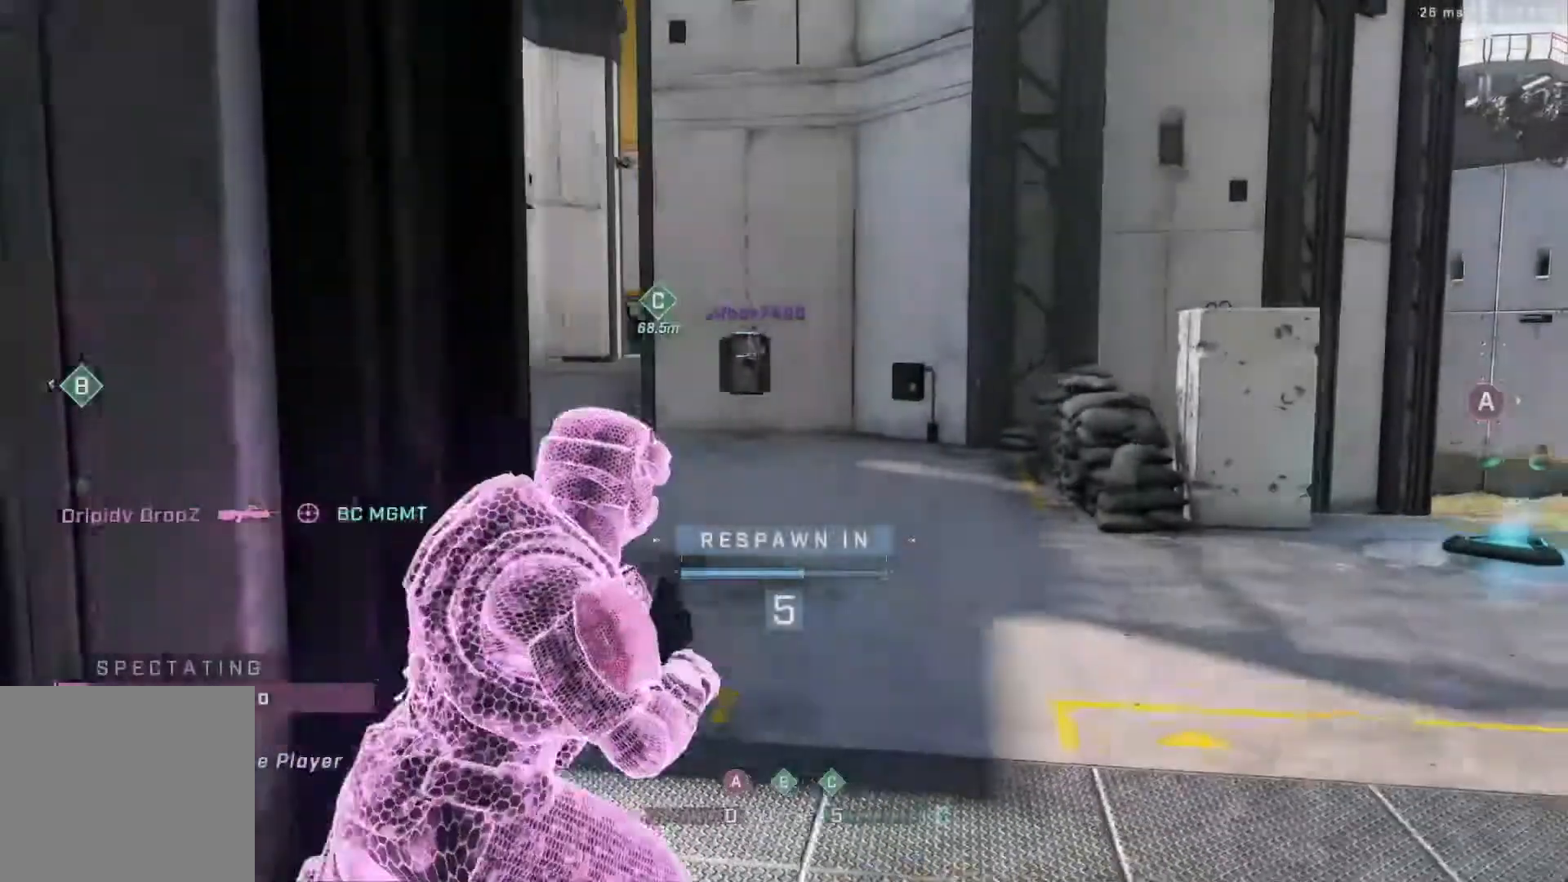
{"buttons": [], "left_stick": "center", "right_stick": "center", "events": []}